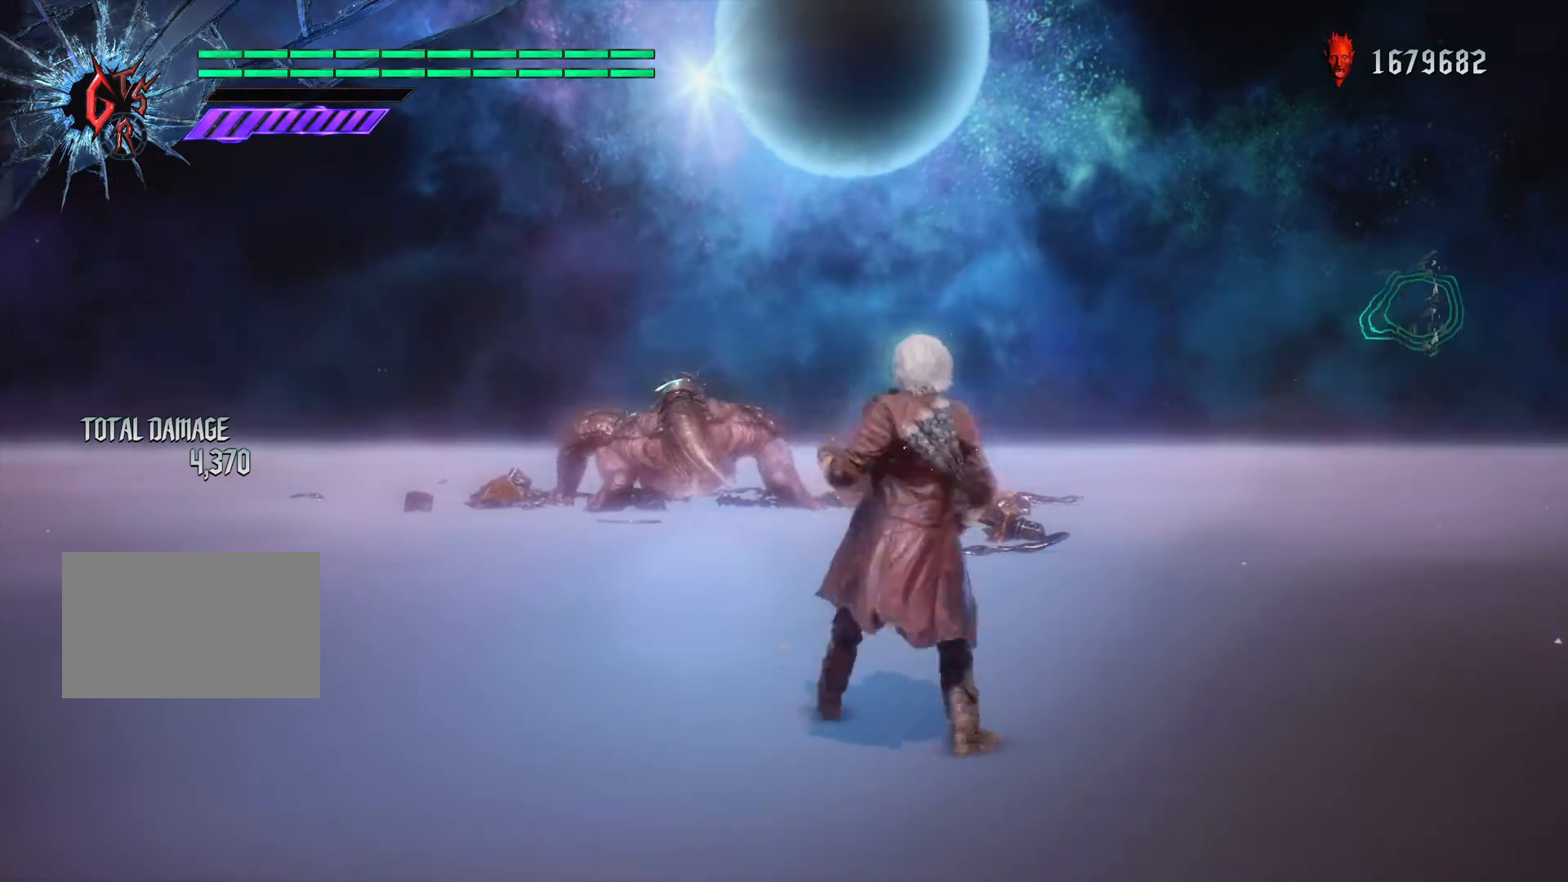
Gameplay with a controller (PlayStation layout); each line is a JSON object with the inputs held at the frame after it. "events" lists button and stick changes between this image and that frame as [ms after this image, input, new state], when the widget could be followed in between. Not read: L3 R3.
{"buttons": [], "left_stick": "down", "right_stick": "center", "events": [[300, "CROSS", "down"], [400, "CROSS", "up"]]}
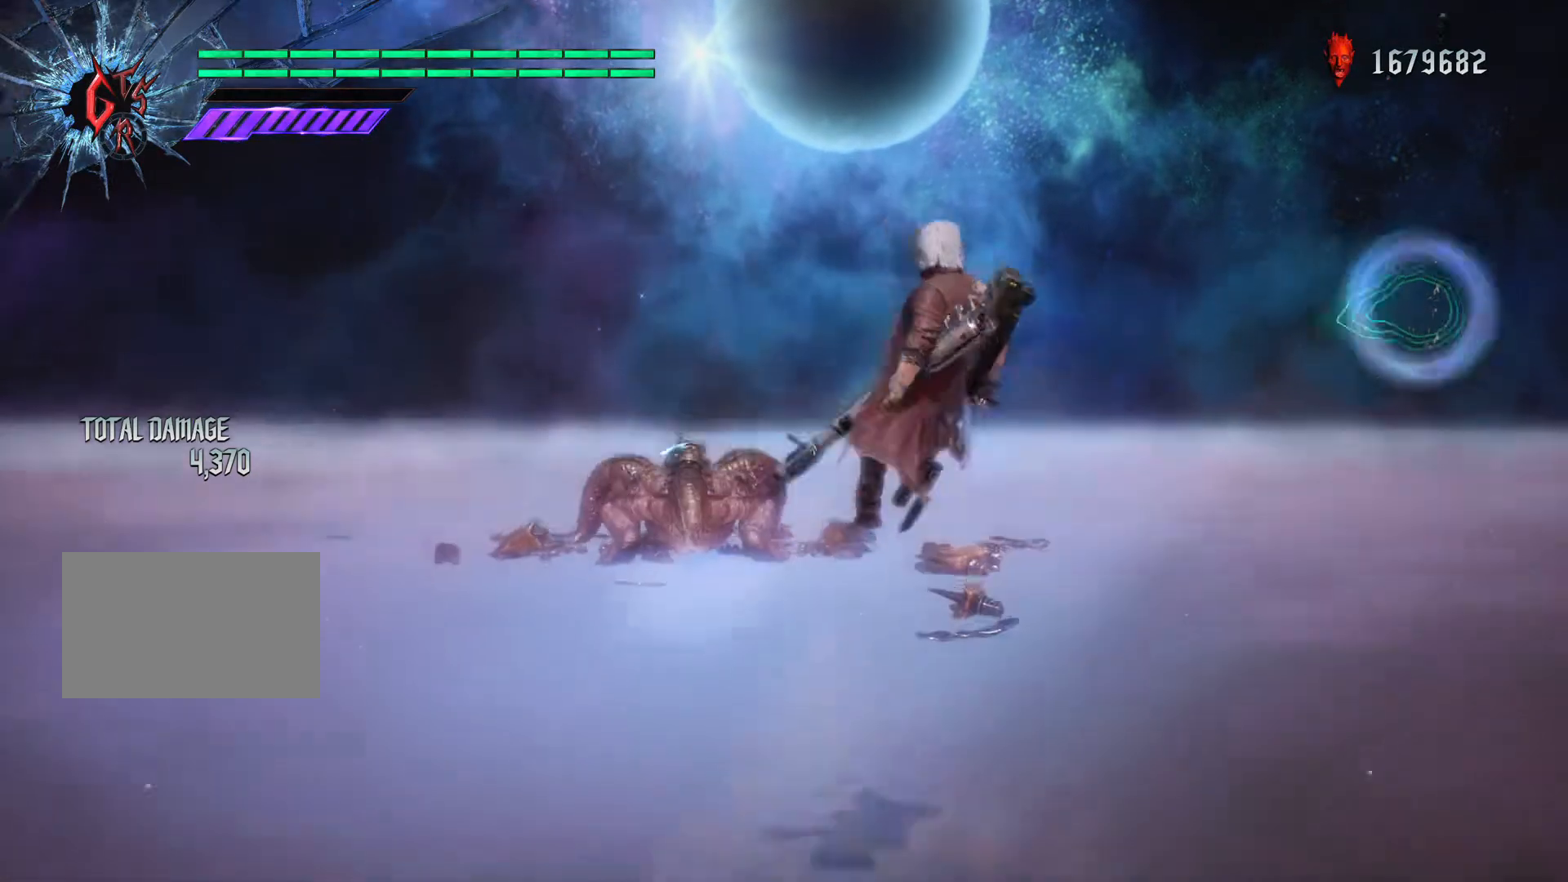
{"buttons": [], "left_stick": "down", "right_stick": "center", "events": [[266, "R2", "down"], [400, "R2", "up"]]}
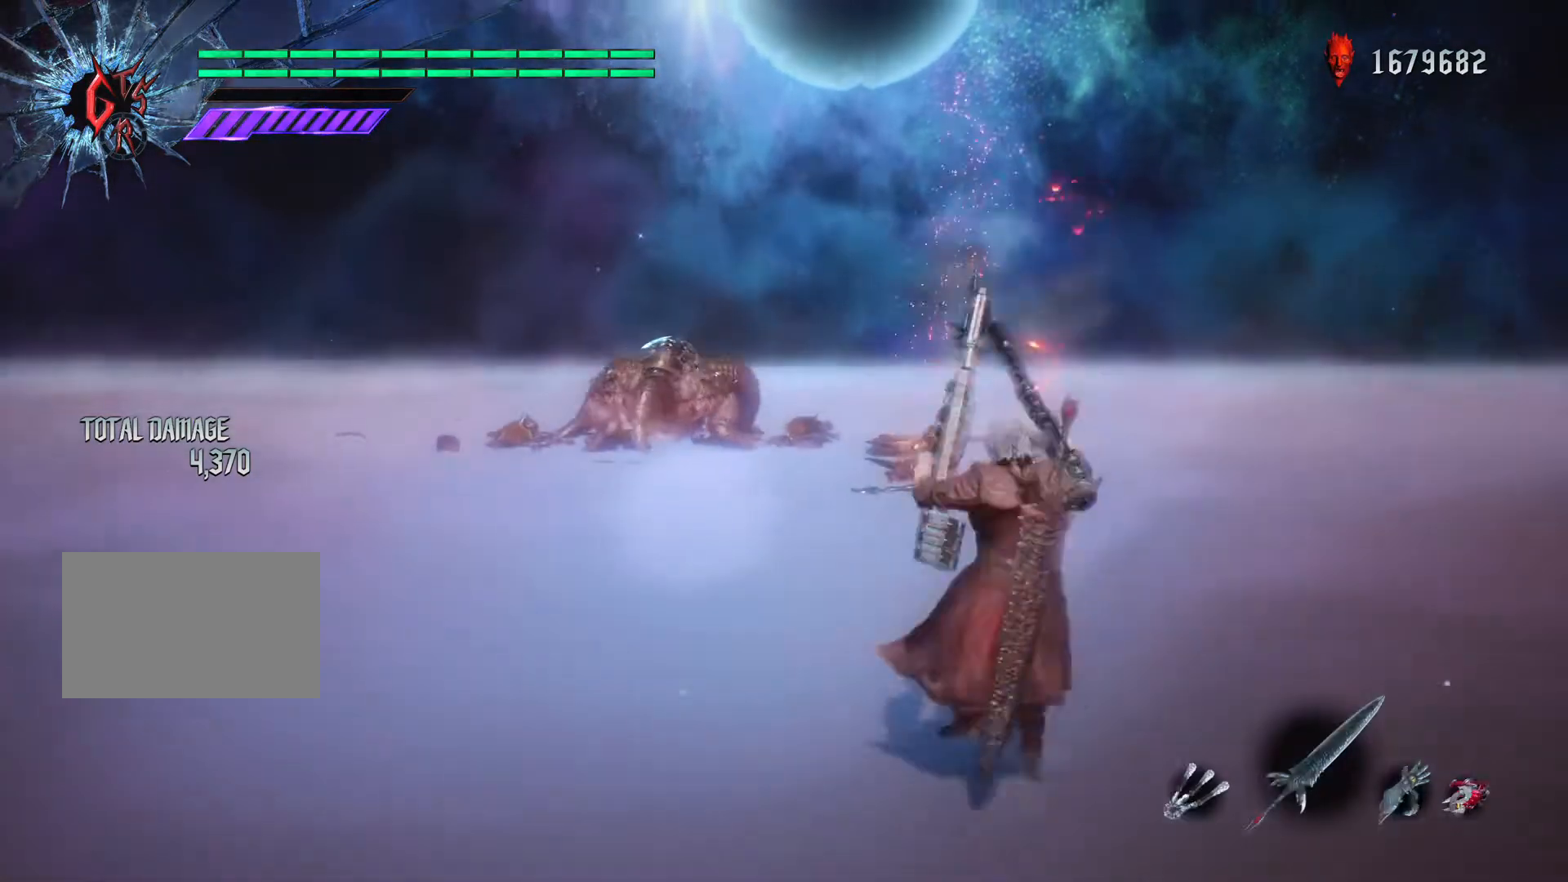
{"buttons": ["DPAD_RIGHT"], "left_stick": "center", "right_stick": "center", "events": [[300, "left_stick", "center"], [467, "DPAD_RIGHT", "down"]]}
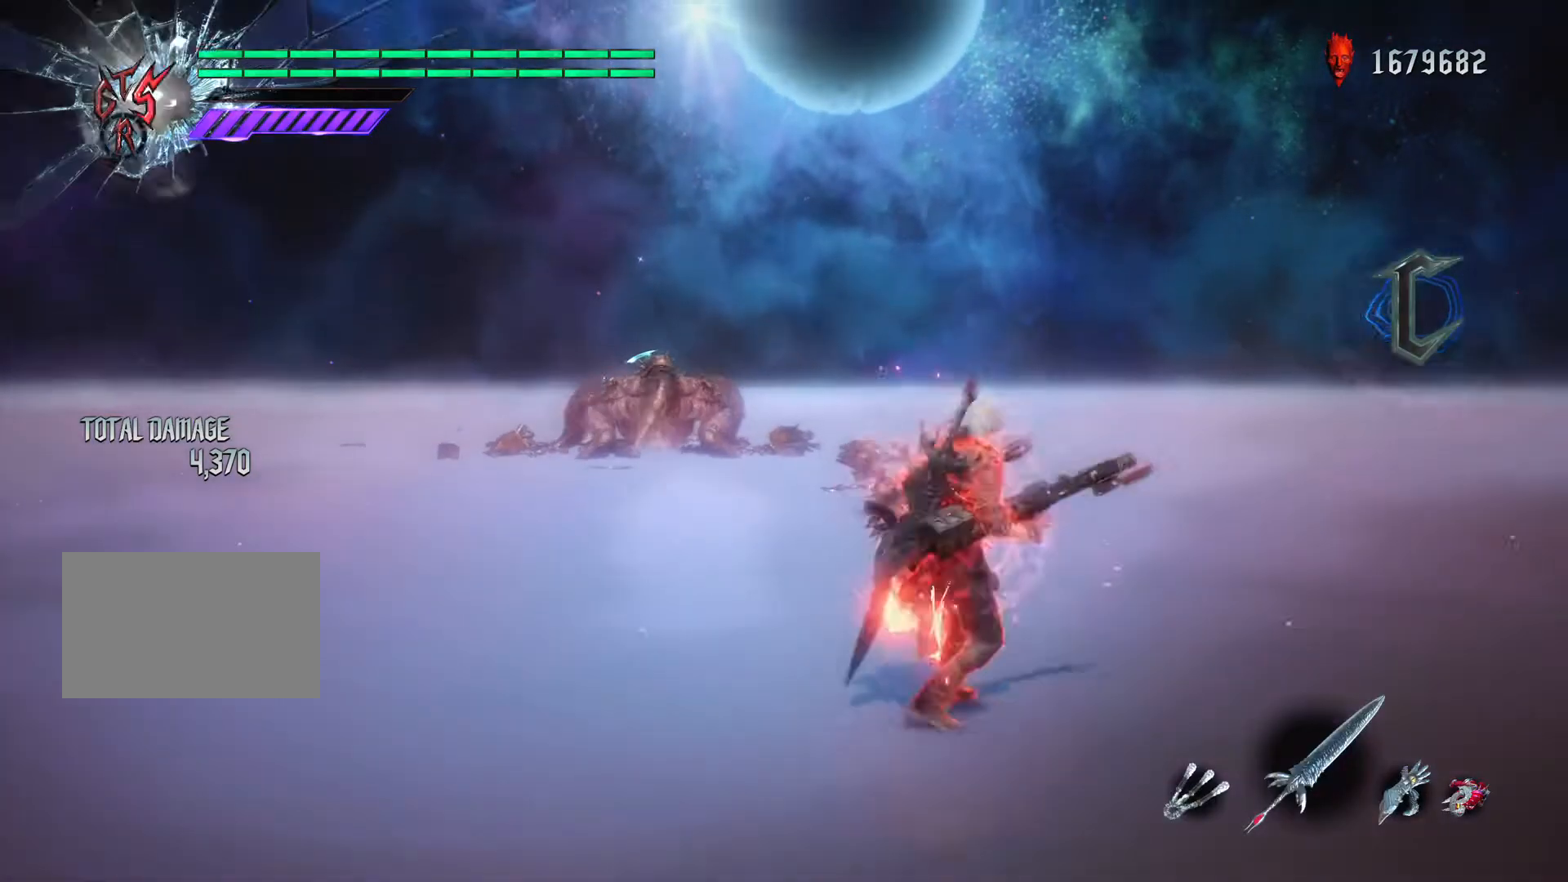
{"buttons": [], "left_stick": "down", "right_stick": "center", "events": [[34, "DPAD_RIGHT", "up"], [267, "left_stick", "down"]]}
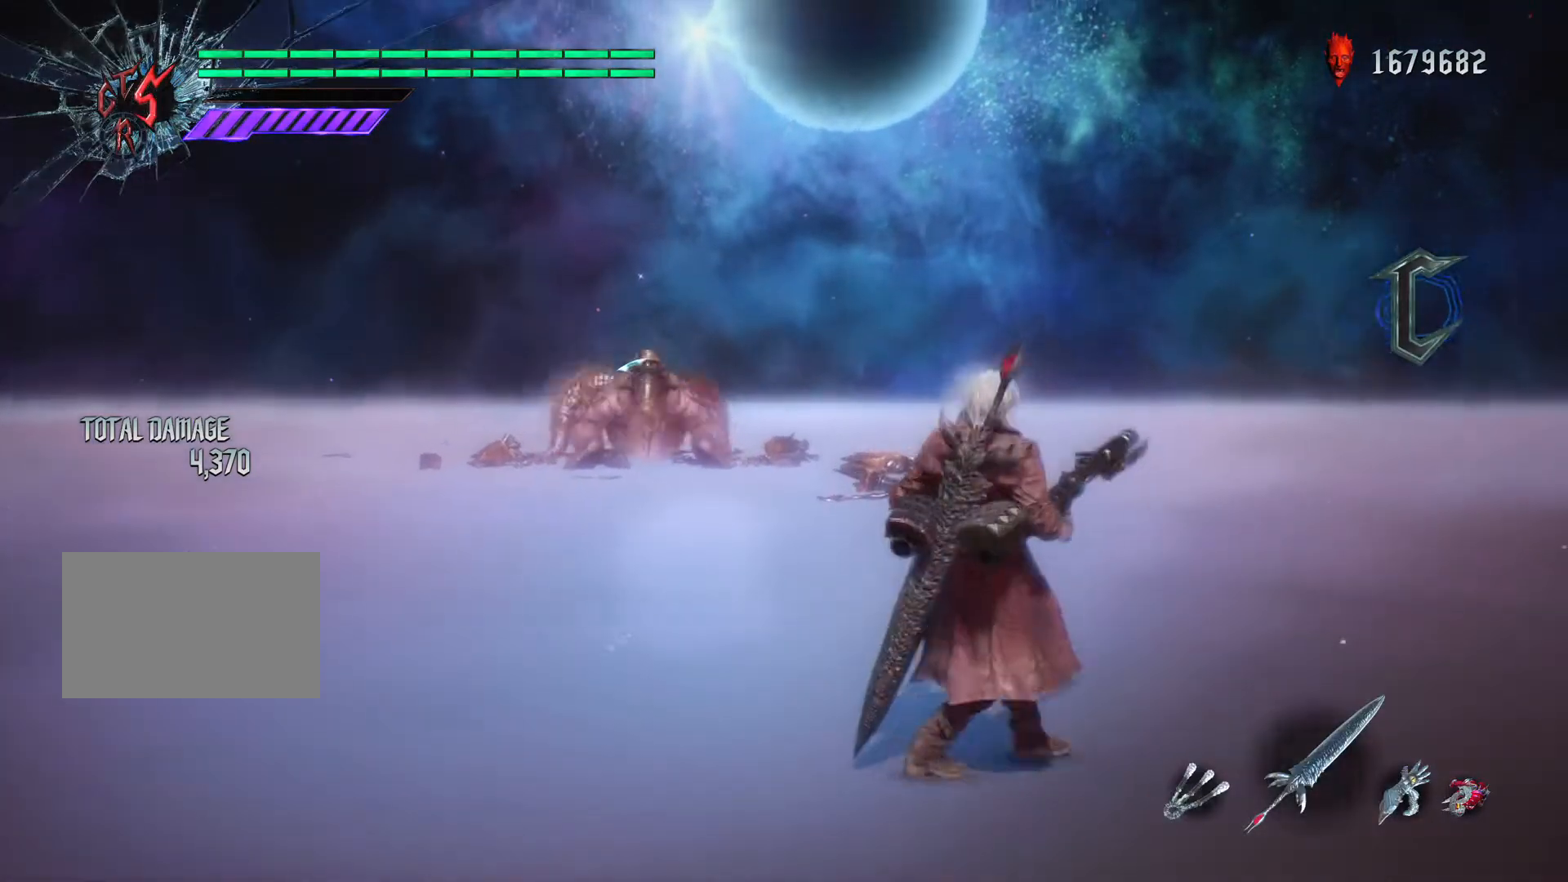
{"buttons": ["R2"], "left_stick": "down", "right_stick": "center"}
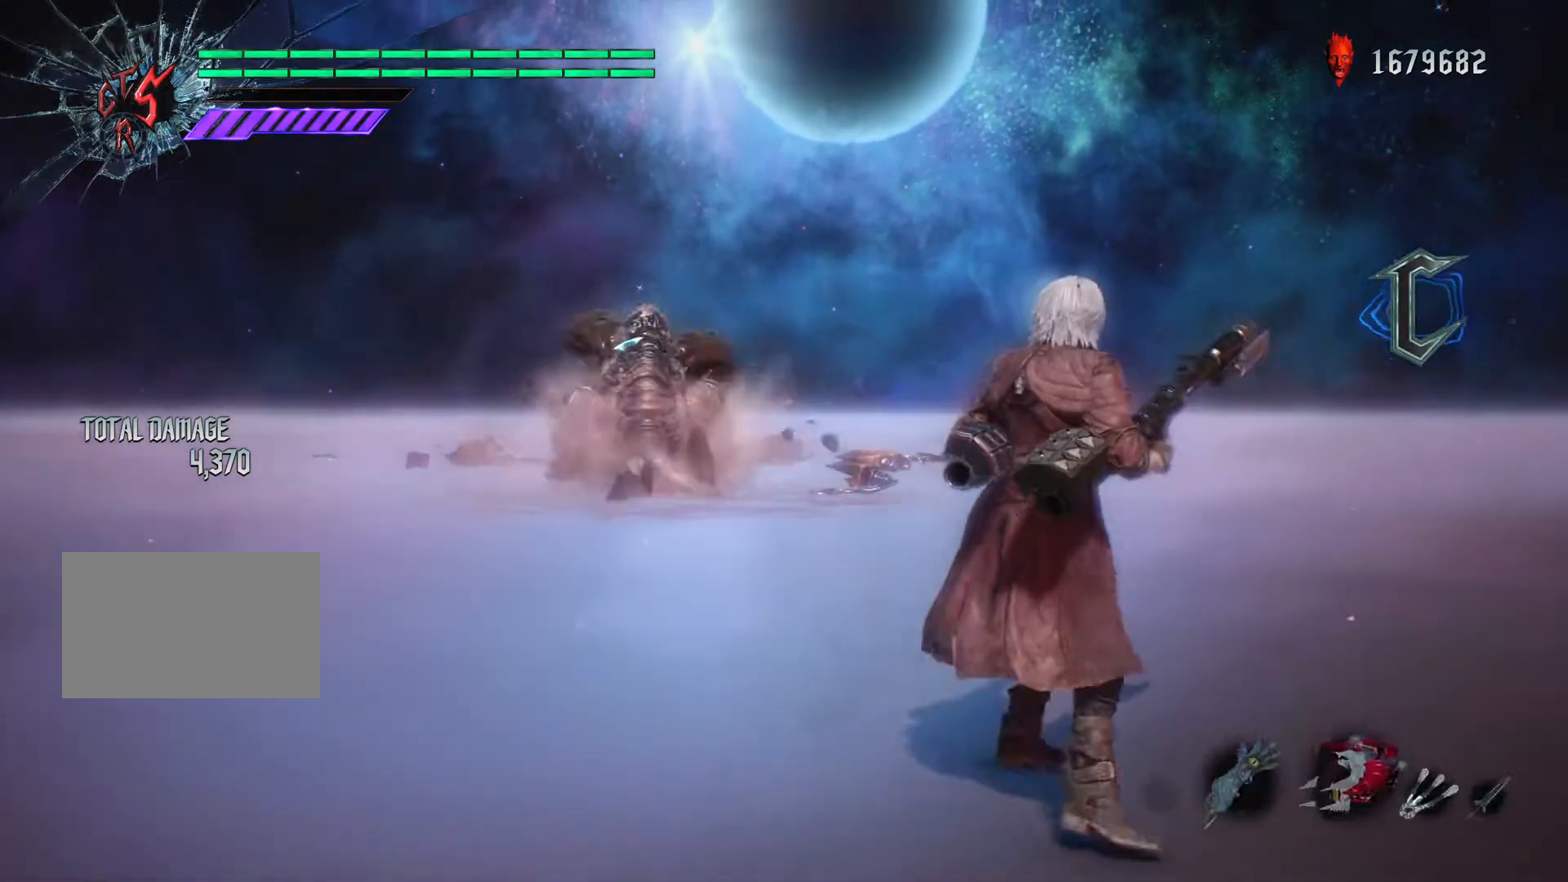
{"buttons": [], "left_stick": "down", "right_stick": "center", "events": [[33, "R2", "up"]]}
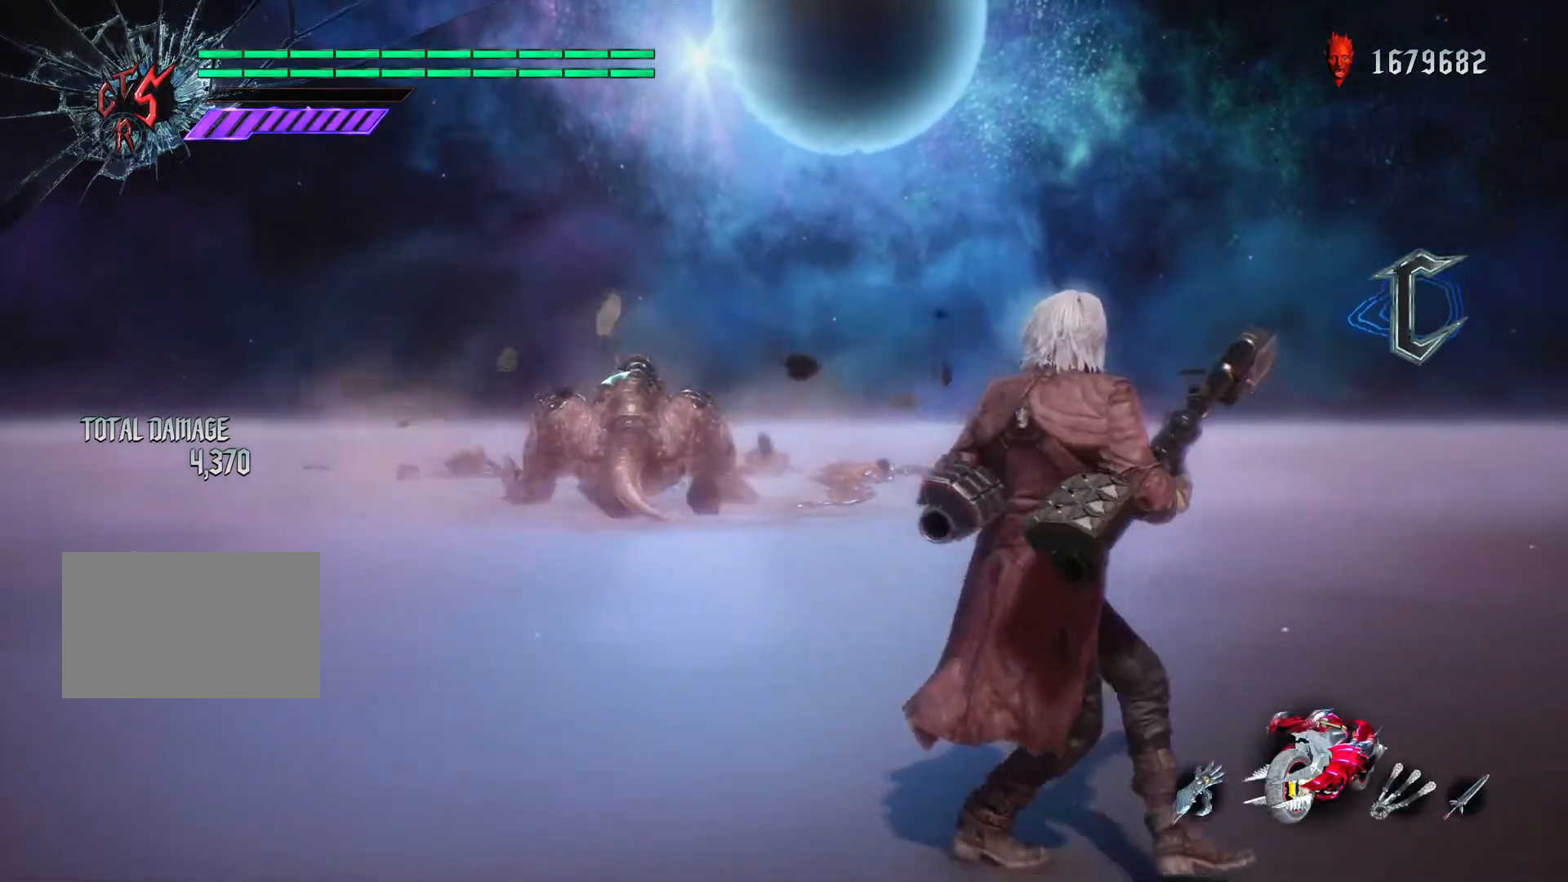
{"buttons": [], "left_stick": "up", "right_stick": "center", "events": [[67, "CROSS", "down"], [67, "left_stick", "right"], [167, "CROSS", "up"], [467, "left_stick", "up"]]}
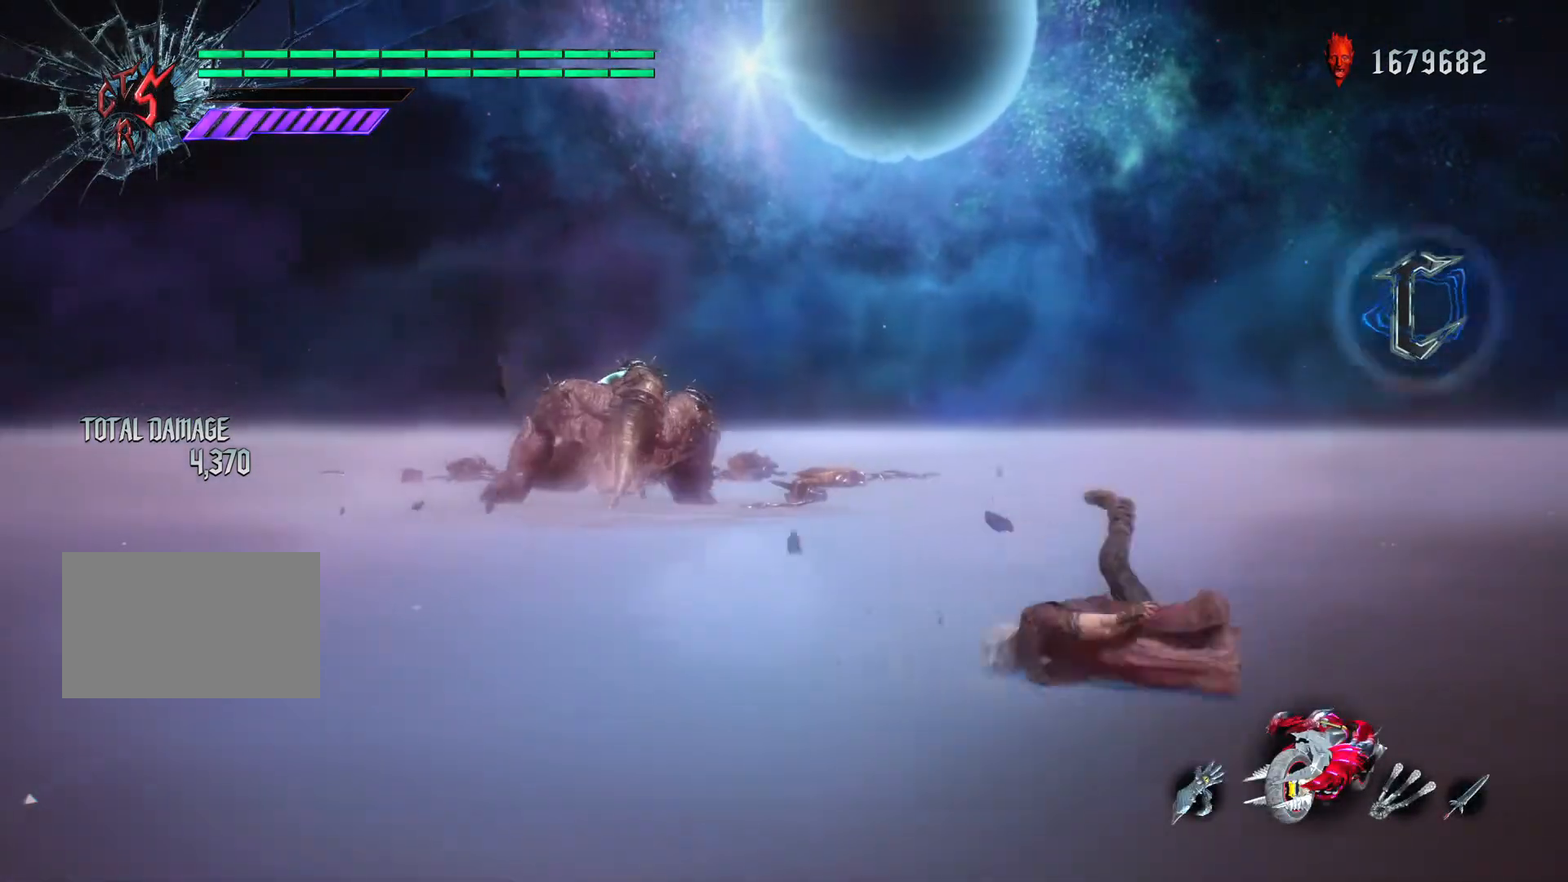
{"buttons": [], "left_stick": "right", "right_stick": "center", "events": [[167, "CROSS", "down"], [267, "CROSS", "up"], [267, "left_stick", "right"]]}
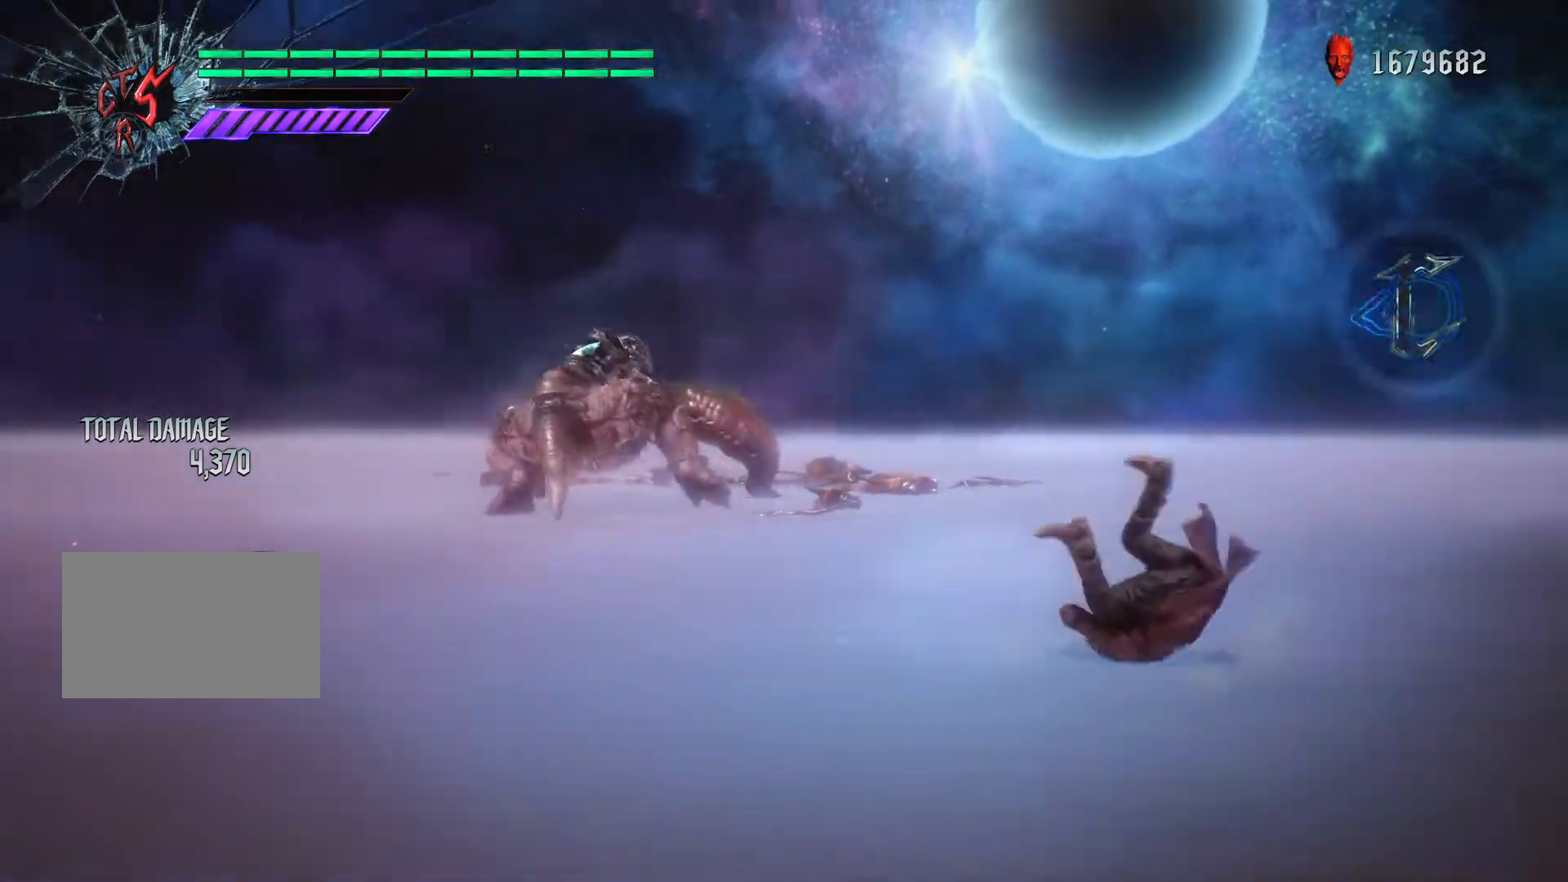
{"buttons": [], "left_stick": "right", "right_stick": "center", "events": [[200, "CROSS", "down"], [334, "CROSS", "up"]]}
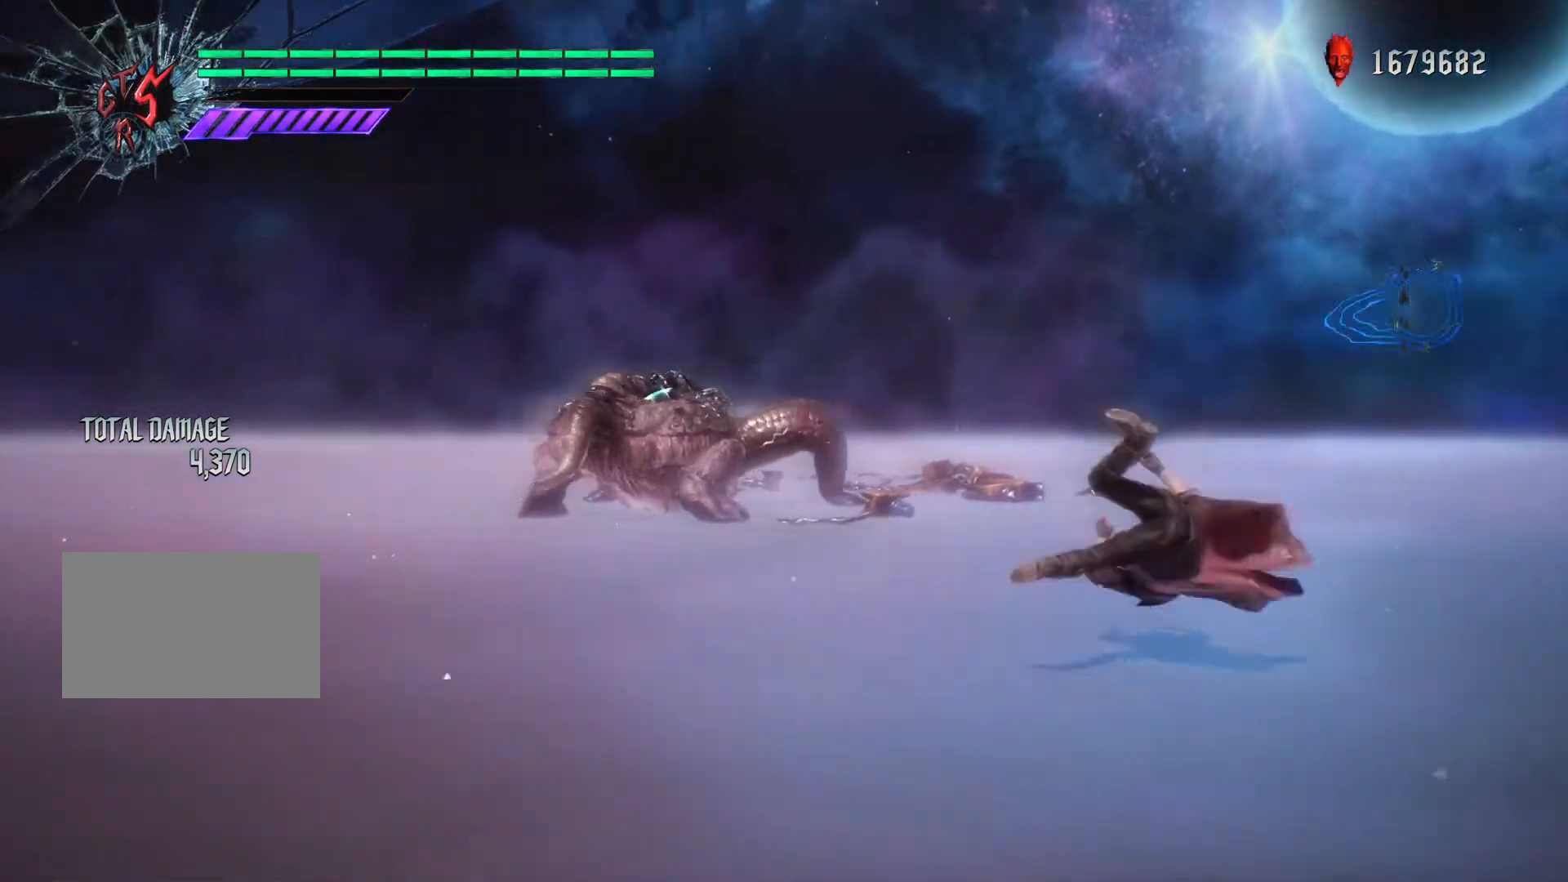
{"buttons": [], "left_stick": "down", "right_stick": "center", "events": [[233, "CROSS", "down"], [333, "CROSS", "up"], [467, "left_stick", "down"]]}
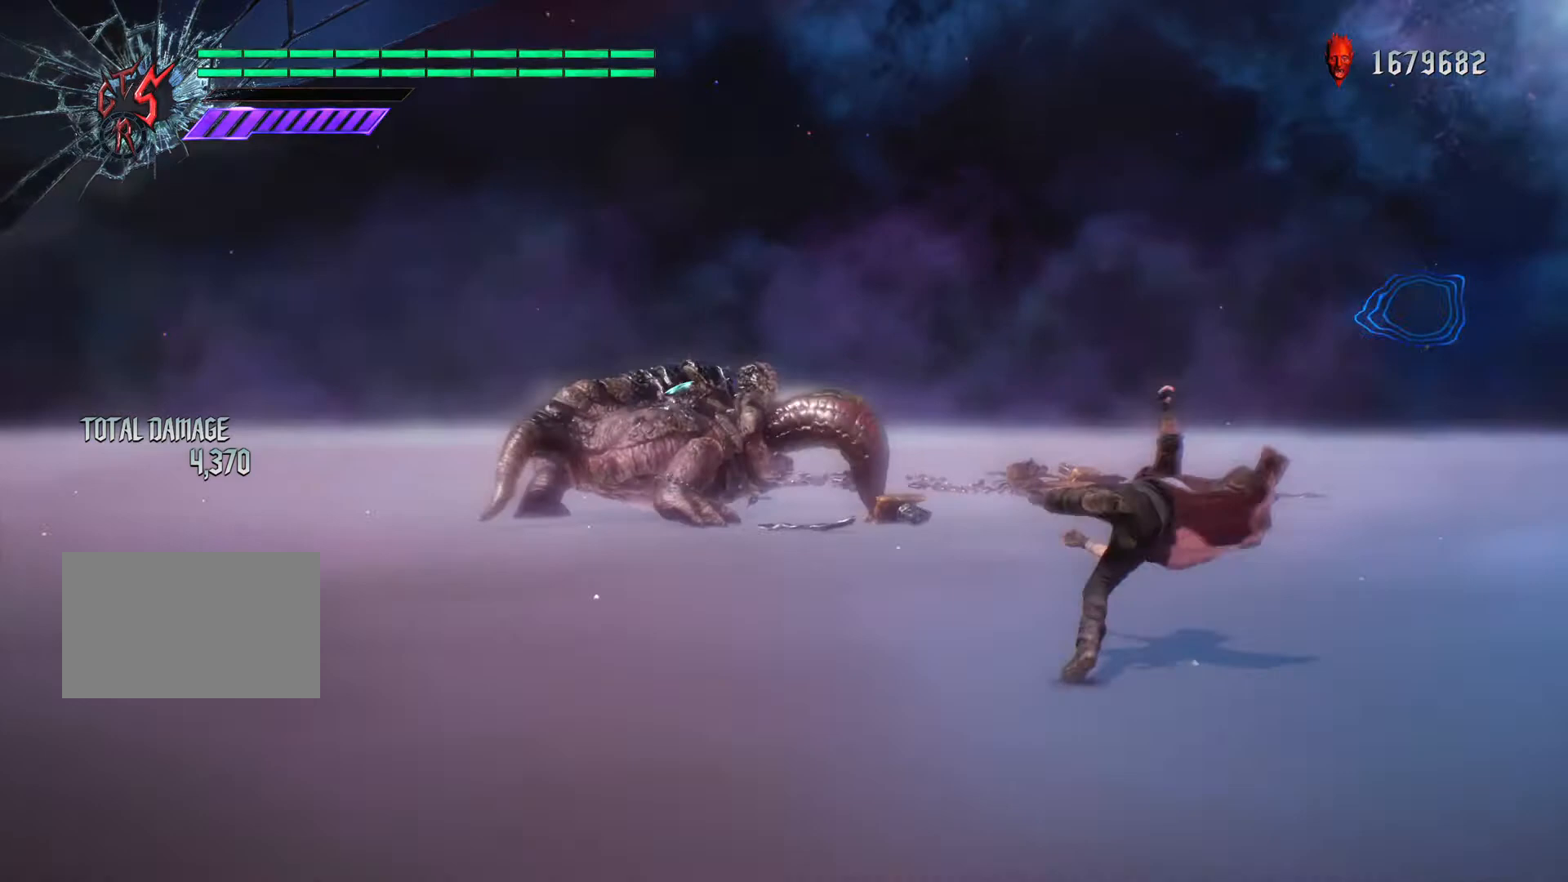
{"buttons": [], "left_stick": "right", "right_stick": "center", "events": [[234, "CROSS", "down"], [334, "left_stick", "right"], [367, "CROSS", "up"]]}
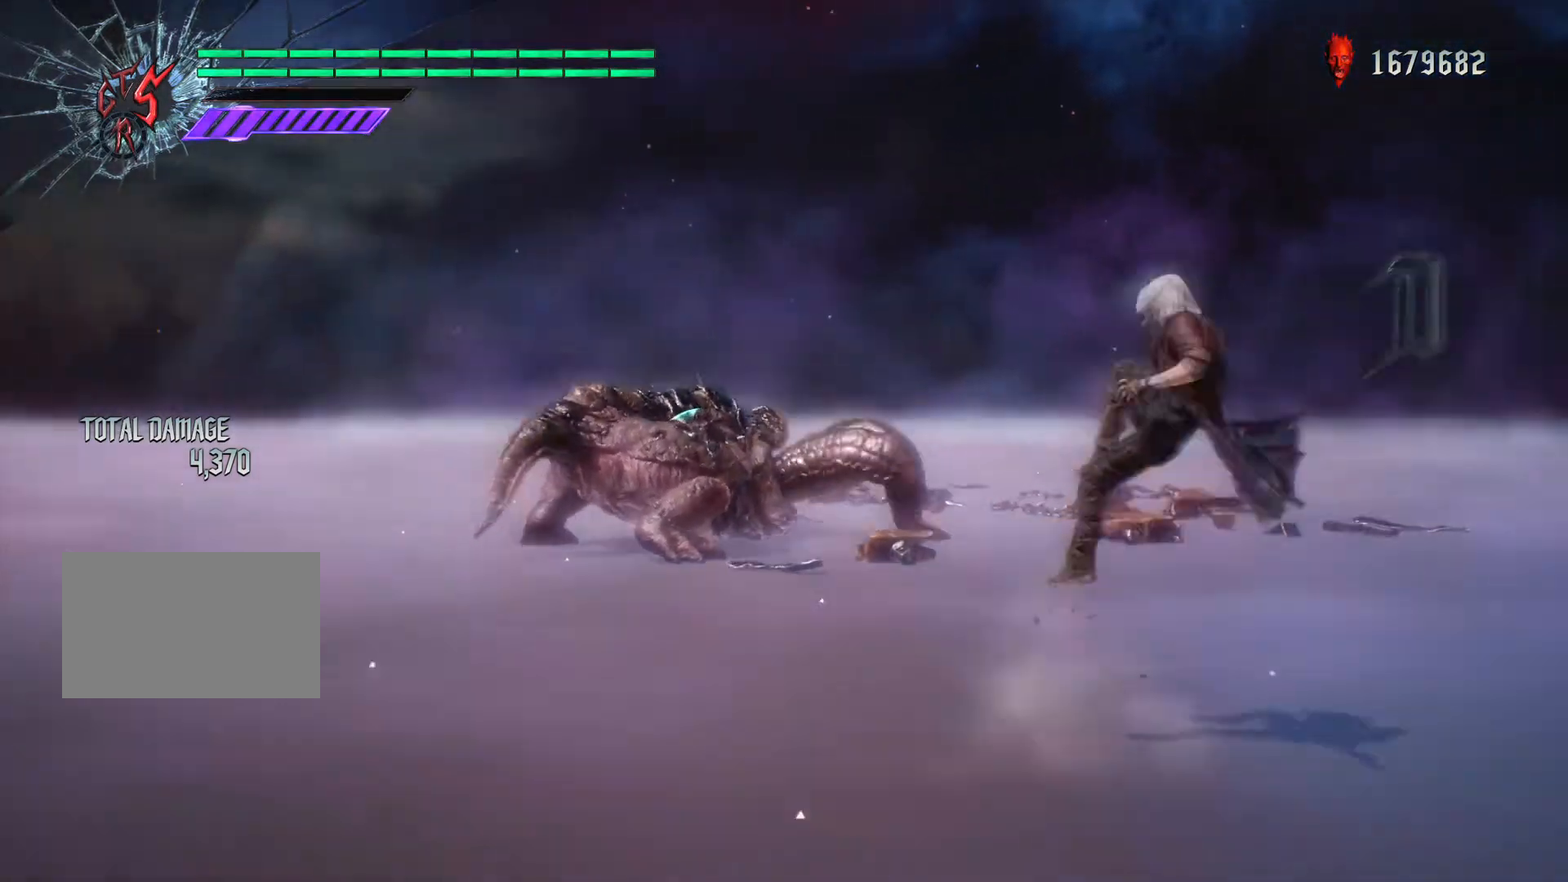
{"buttons": [], "left_stick": "down", "right_stick": "center", "events": [[67, "left_stick", "down"], [301, "CROSS", "down"], [434, "CROSS", "up"]]}
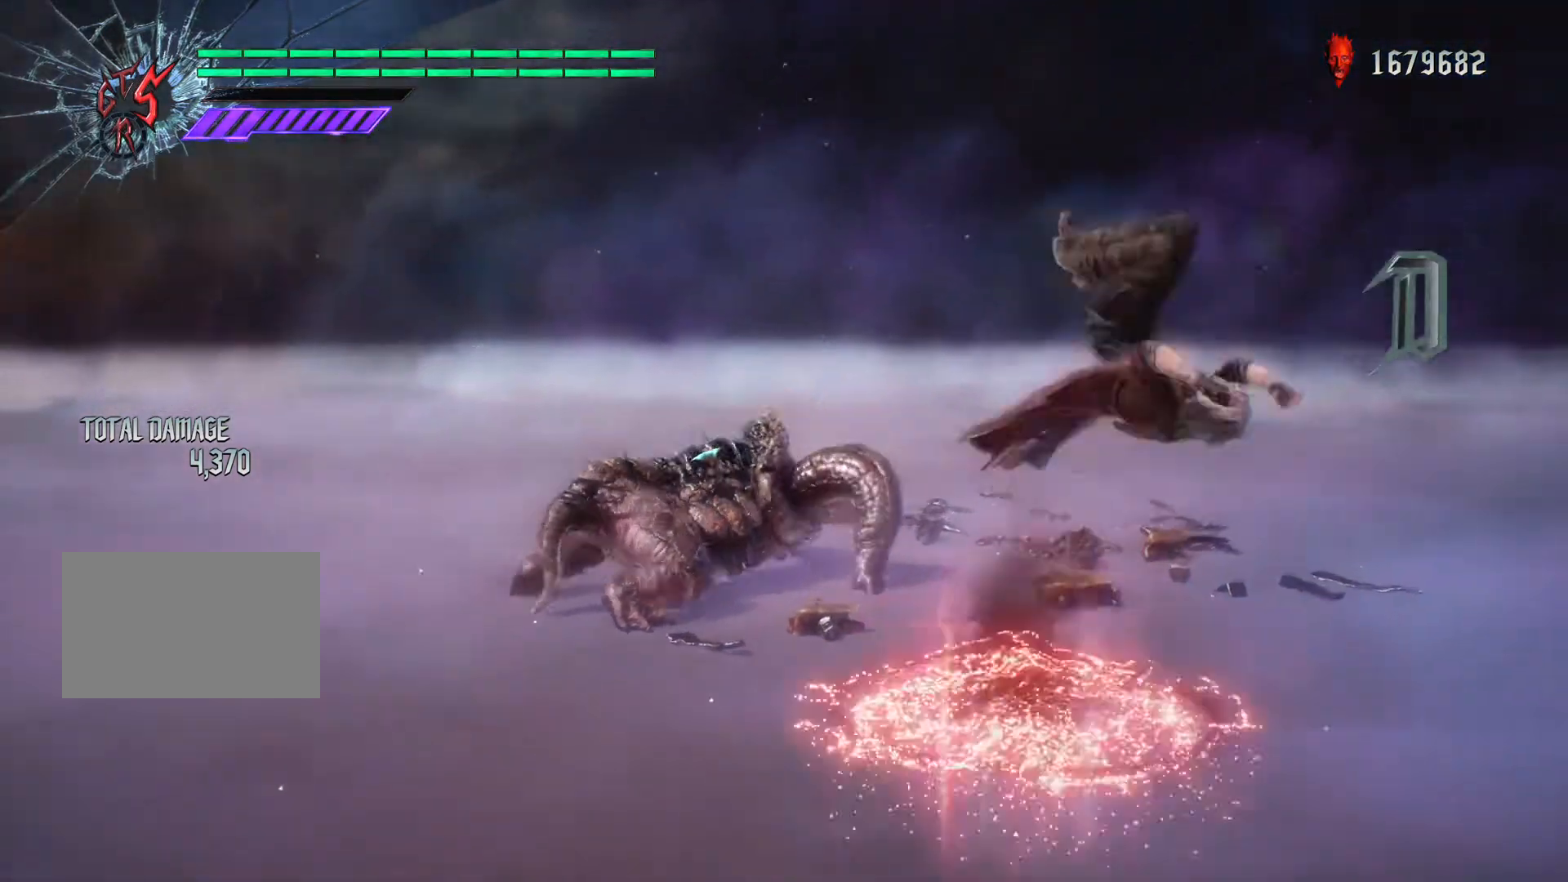
{"buttons": [], "left_stick": "right", "right_stick": "center", "events": [[167, "left_stick", "right"]]}
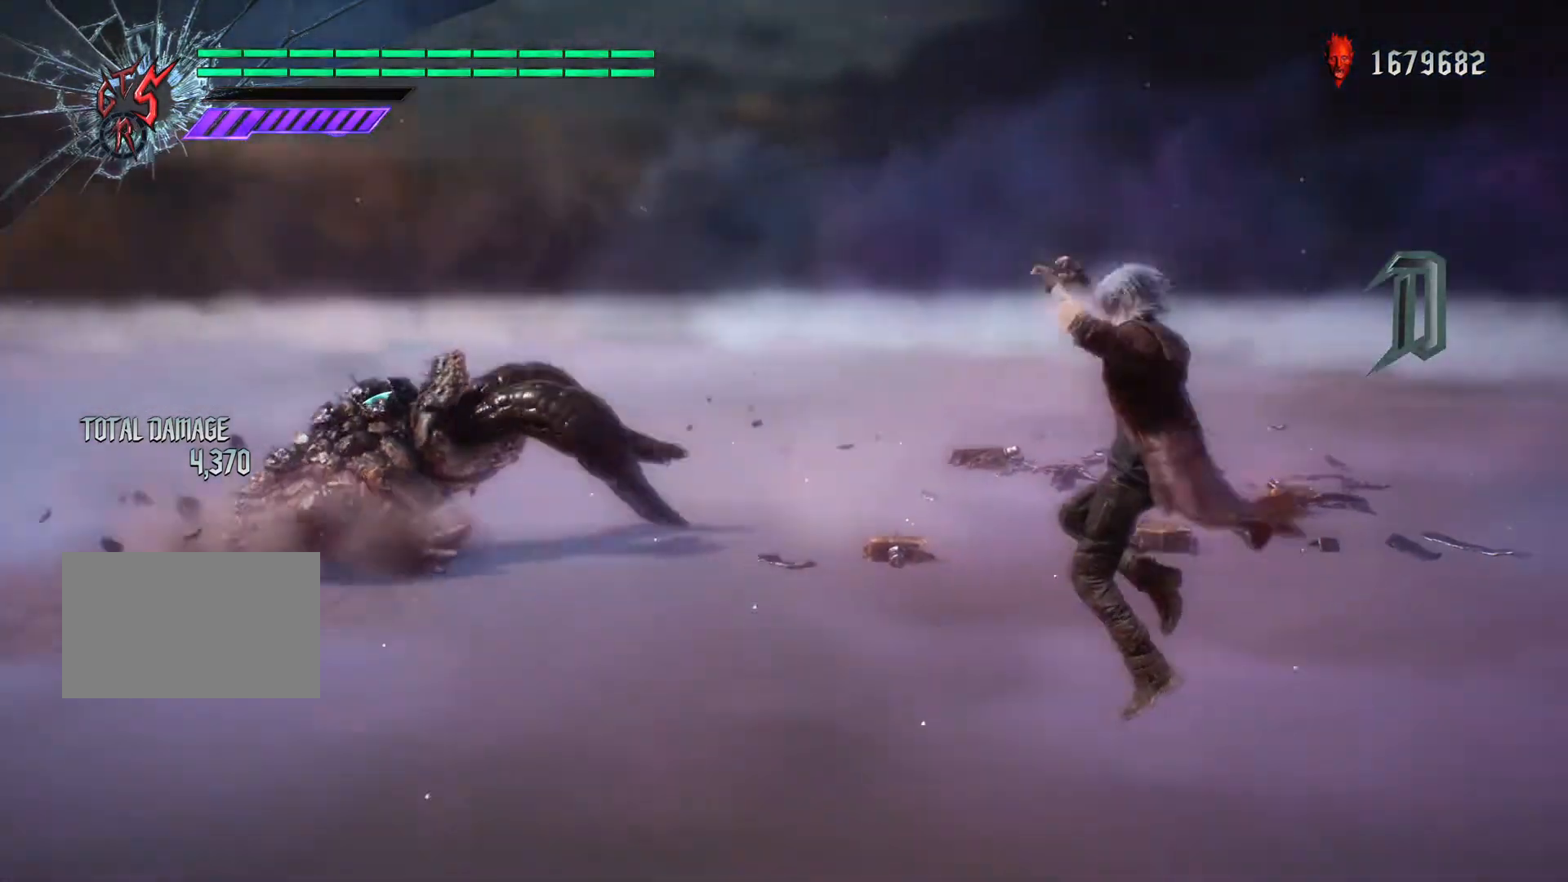
{"buttons": ["CROSS"], "left_stick": "right", "right_stick": "center", "events": [[100, "right_stick", "left"], [367, "right_stick", "center"], [467, "CROSS", "down"]]}
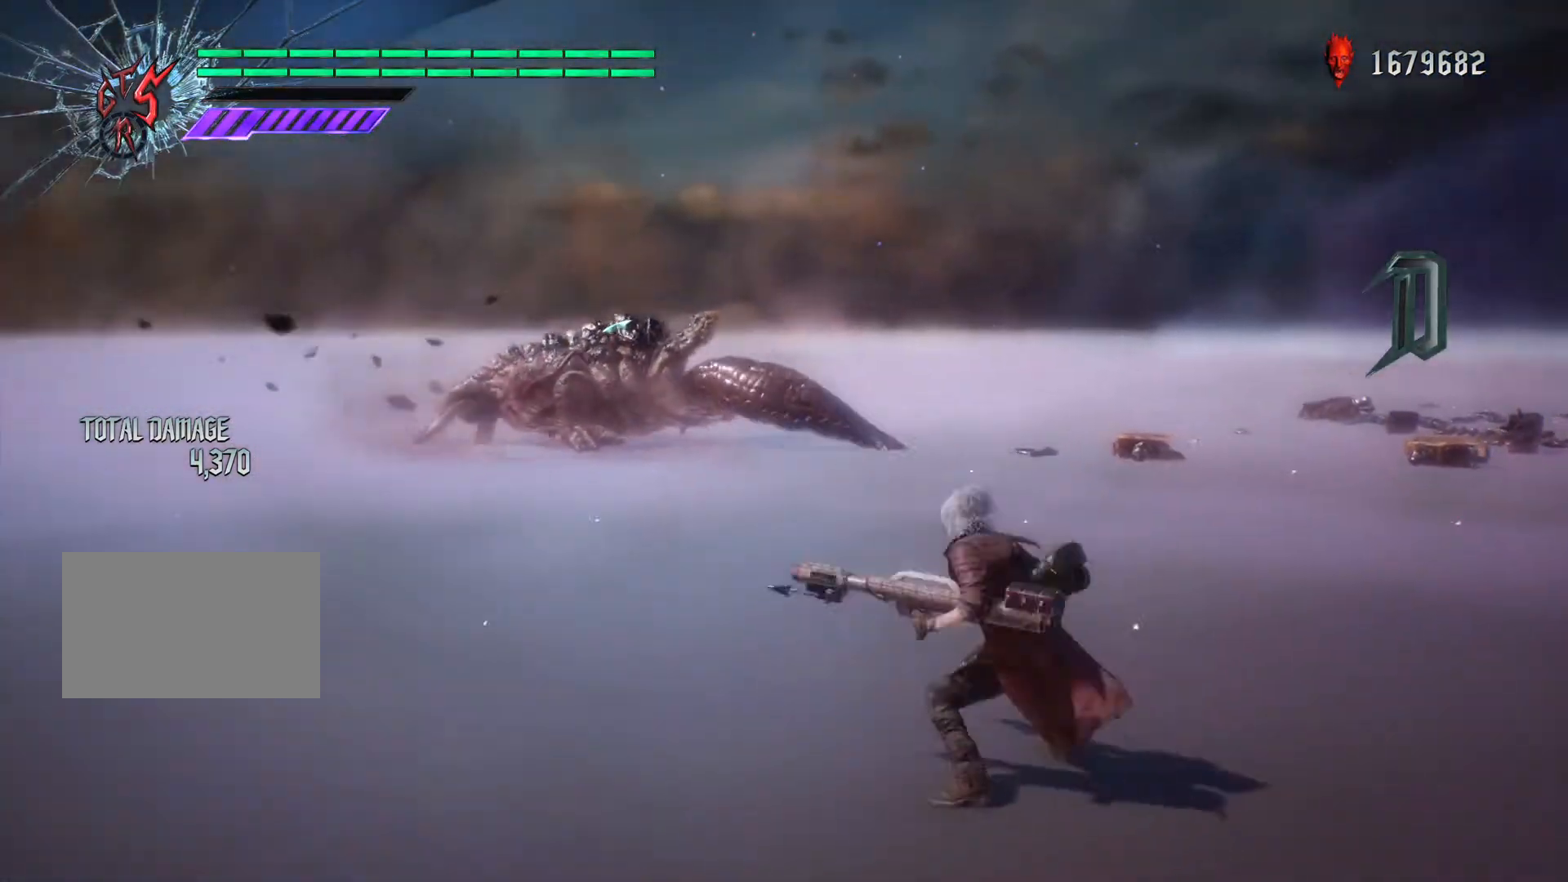
{"buttons": ["CROSS"], "left_stick": "right", "right_stick": "center", "events": [[66, "CROSS", "up"], [433, "CROSS", "down"]]}
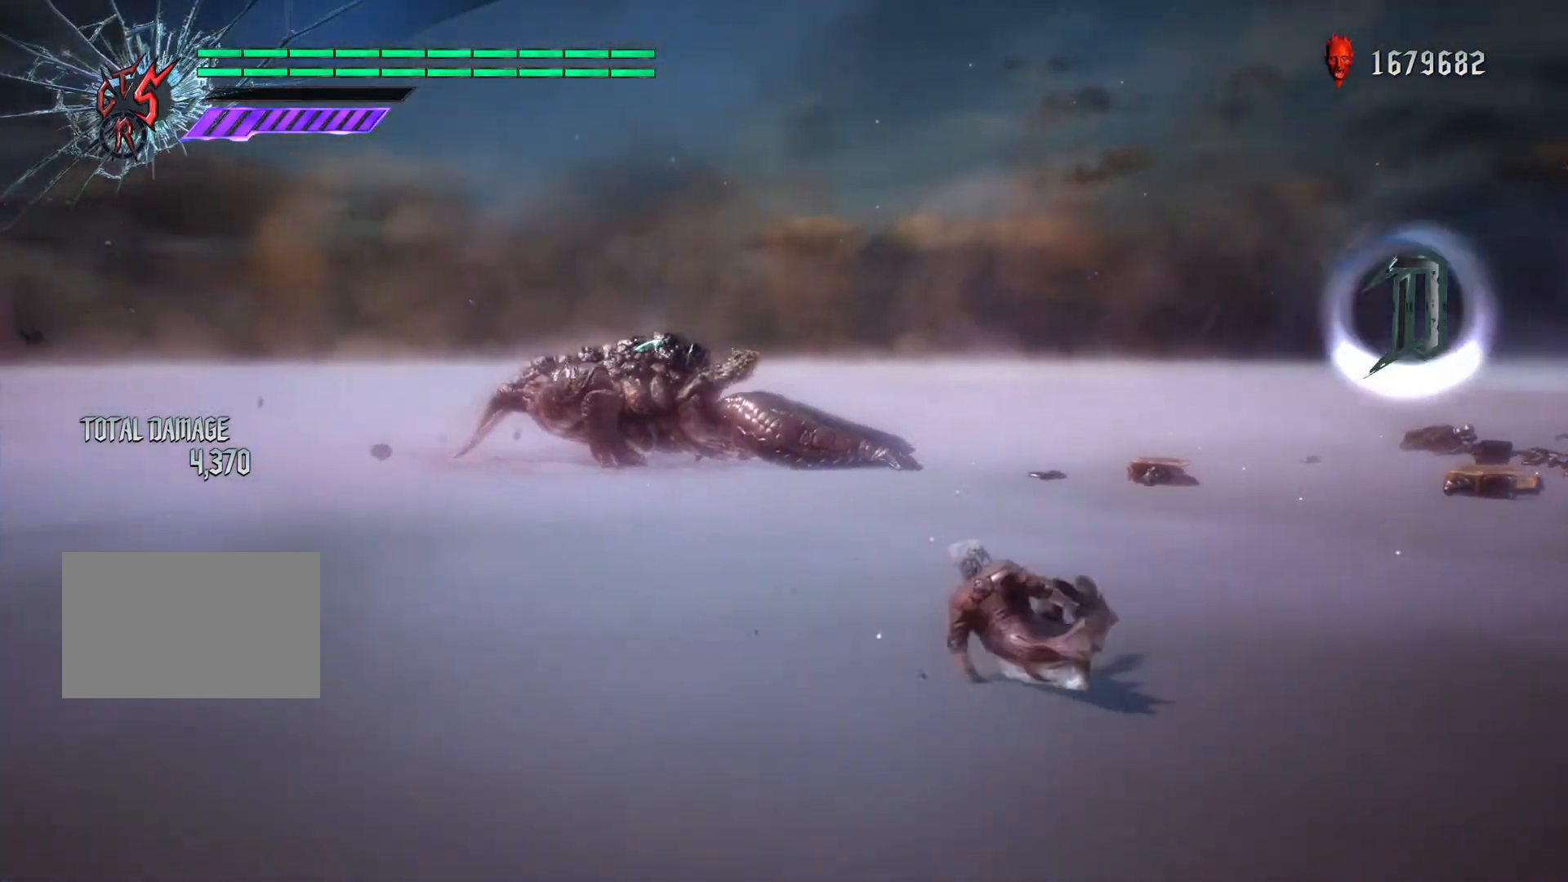
{"buttons": ["CROSS"], "left_stick": "right", "right_stick": "center", "events": [[33, "CROSS", "up"], [434, "CROSS", "down"]]}
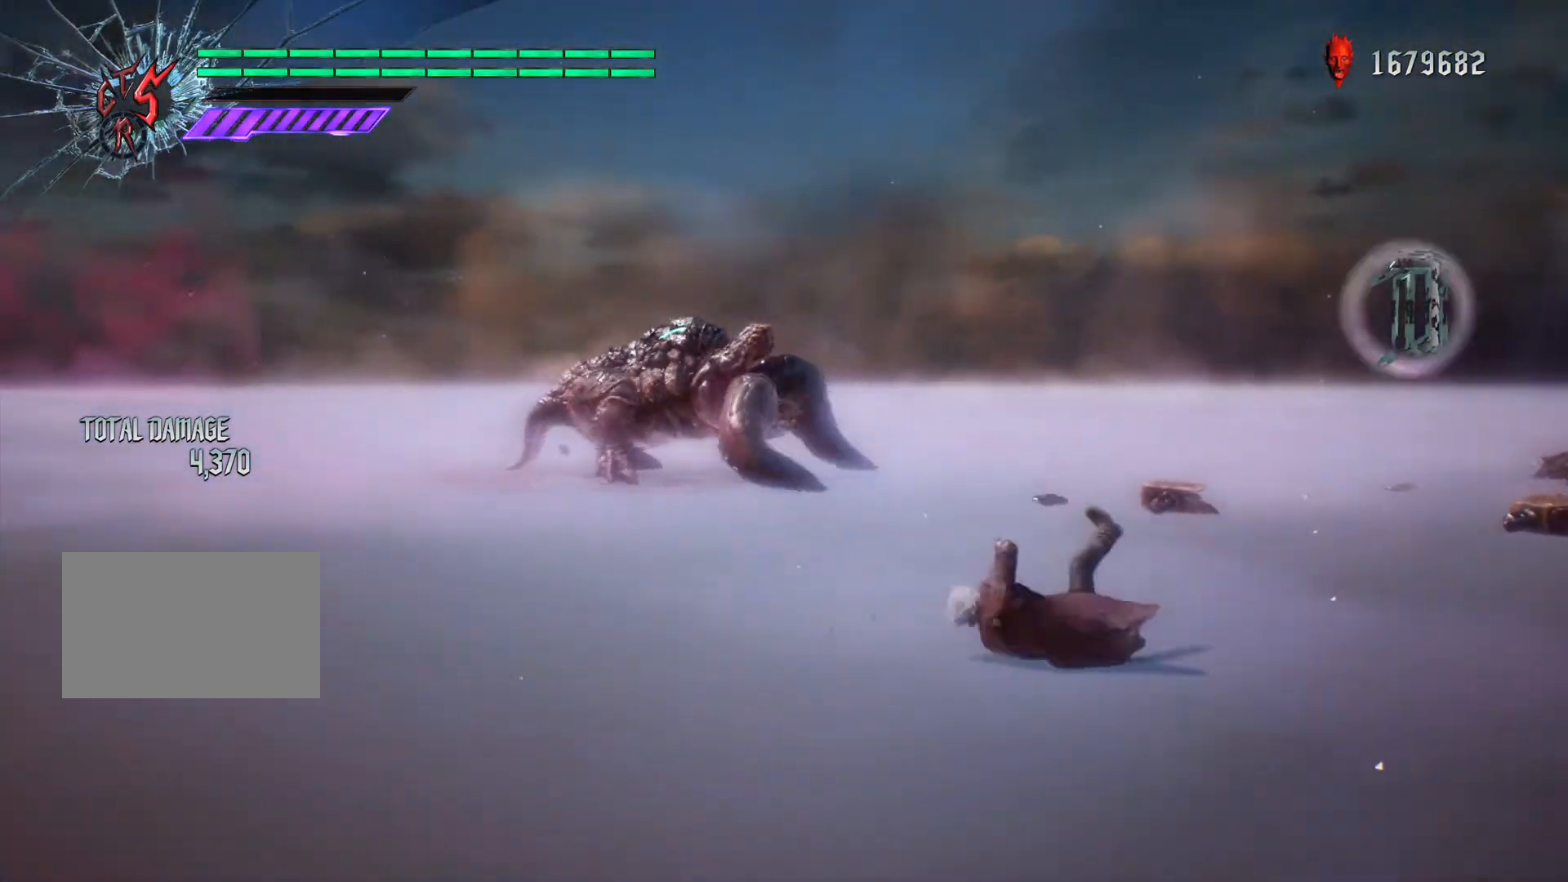
{"buttons": [], "left_stick": "down", "right_stick": "center", "events": [[66, "CROSS", "up"], [433, "left_stick", "down"]]}
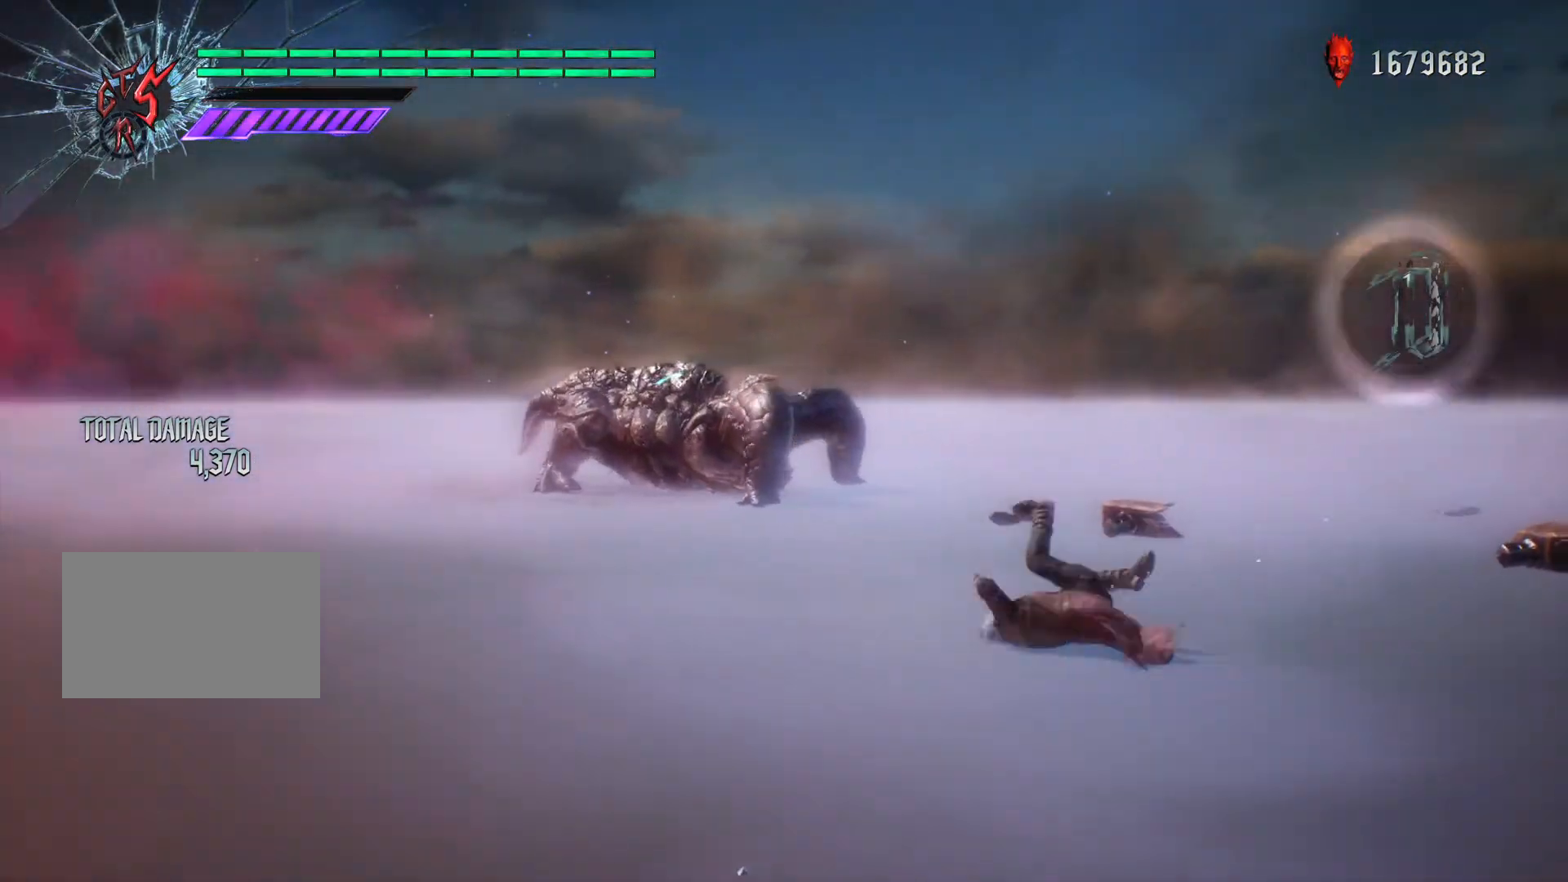
{"buttons": [], "left_stick": "down", "right_stick": "center", "events": []}
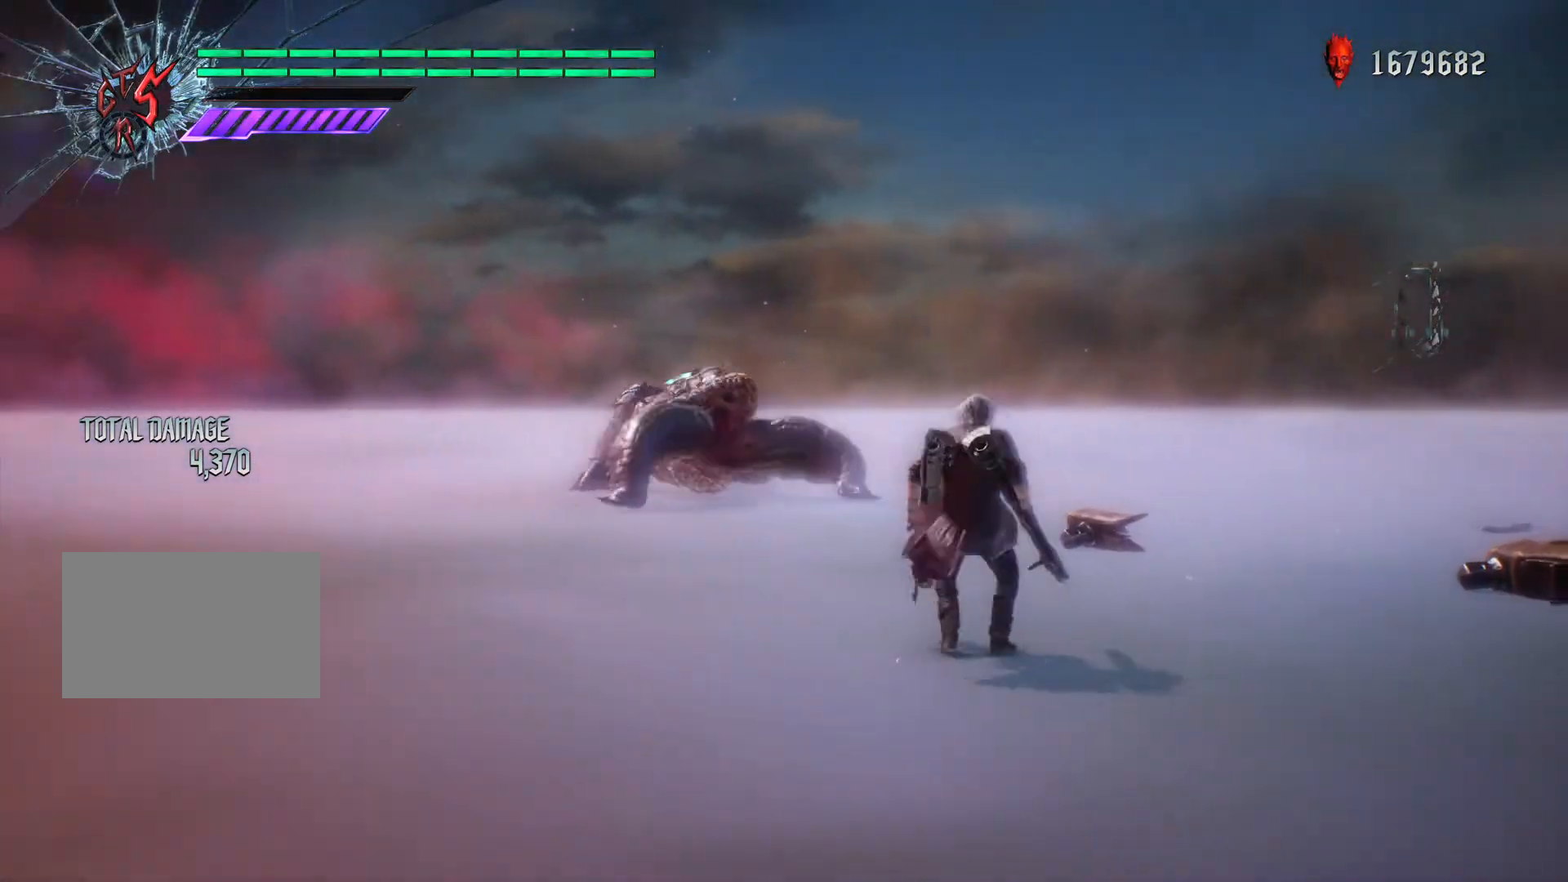
{"buttons": [], "left_stick": "center", "right_stick": "center", "events": [[367, "left_stick", "center"]]}
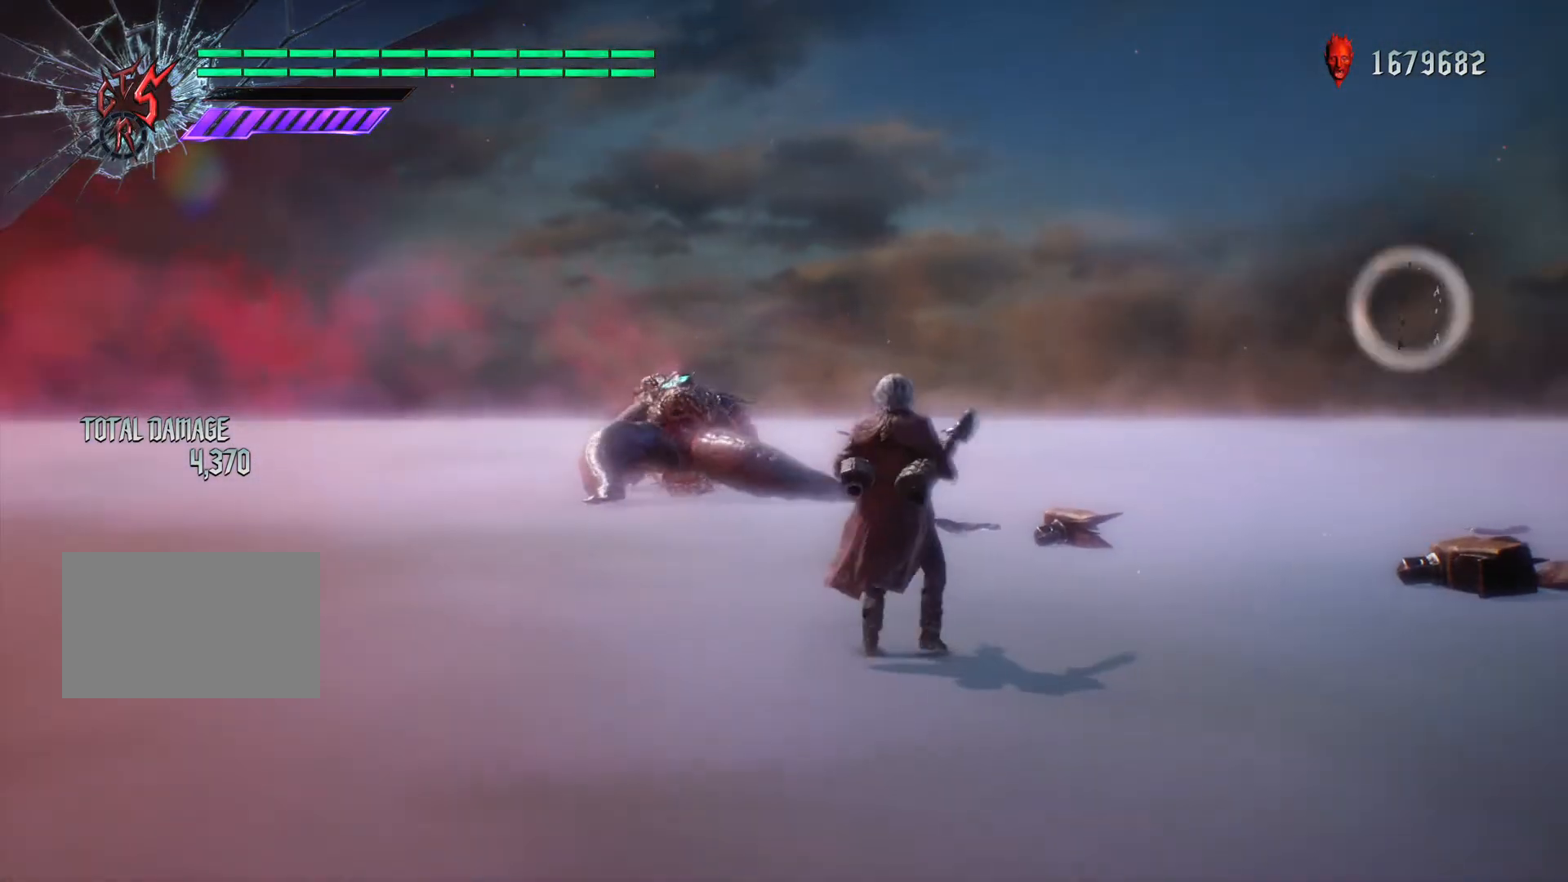
{"buttons": [], "left_stick": "down", "right_stick": "center", "events": [[67, "left_stick", "down"], [367, "CROSS", "down"], [467, "CROSS", "up"]]}
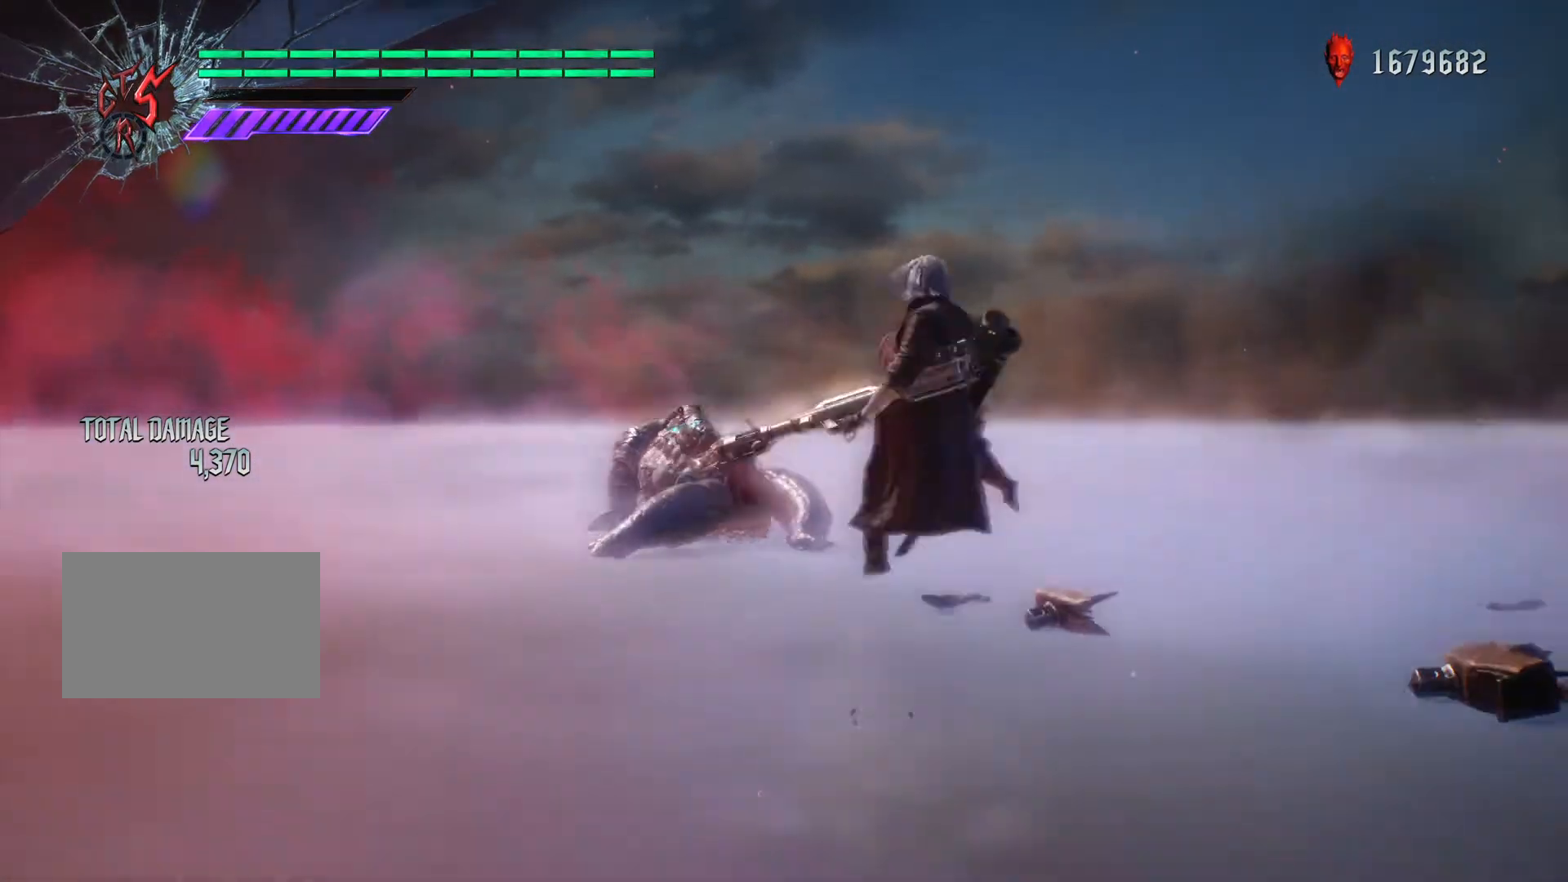
{"buttons": [], "left_stick": "center", "right_stick": "center", "events": [[200, "left_stick", "center"]]}
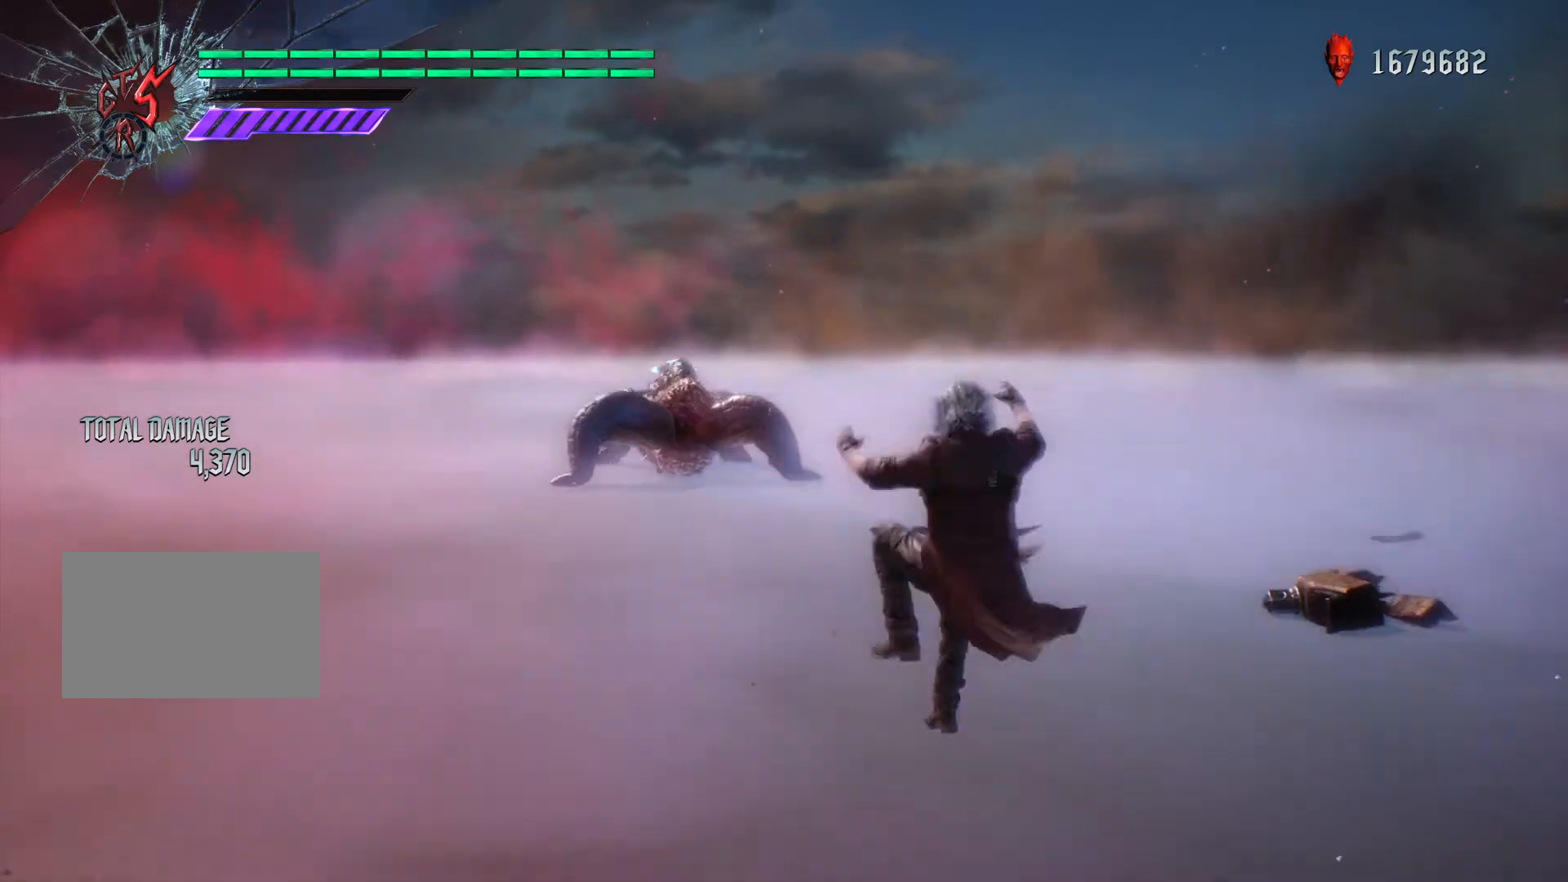
{"buttons": [], "left_stick": "center", "right_stick": "center", "events": []}
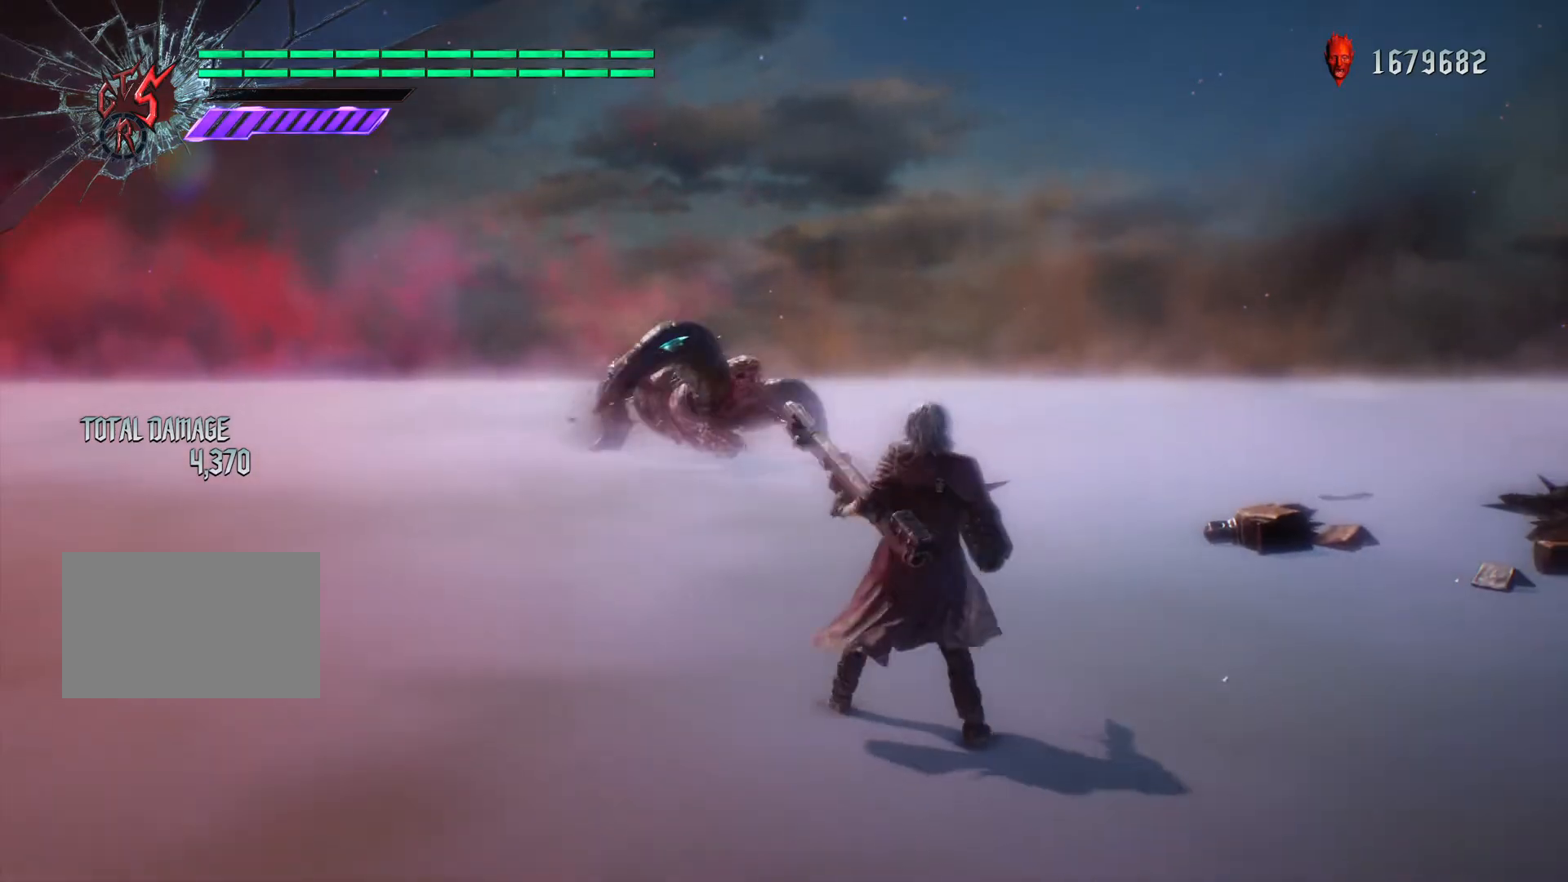
{"buttons": [], "left_stick": "center", "right_stick": "center", "events": []}
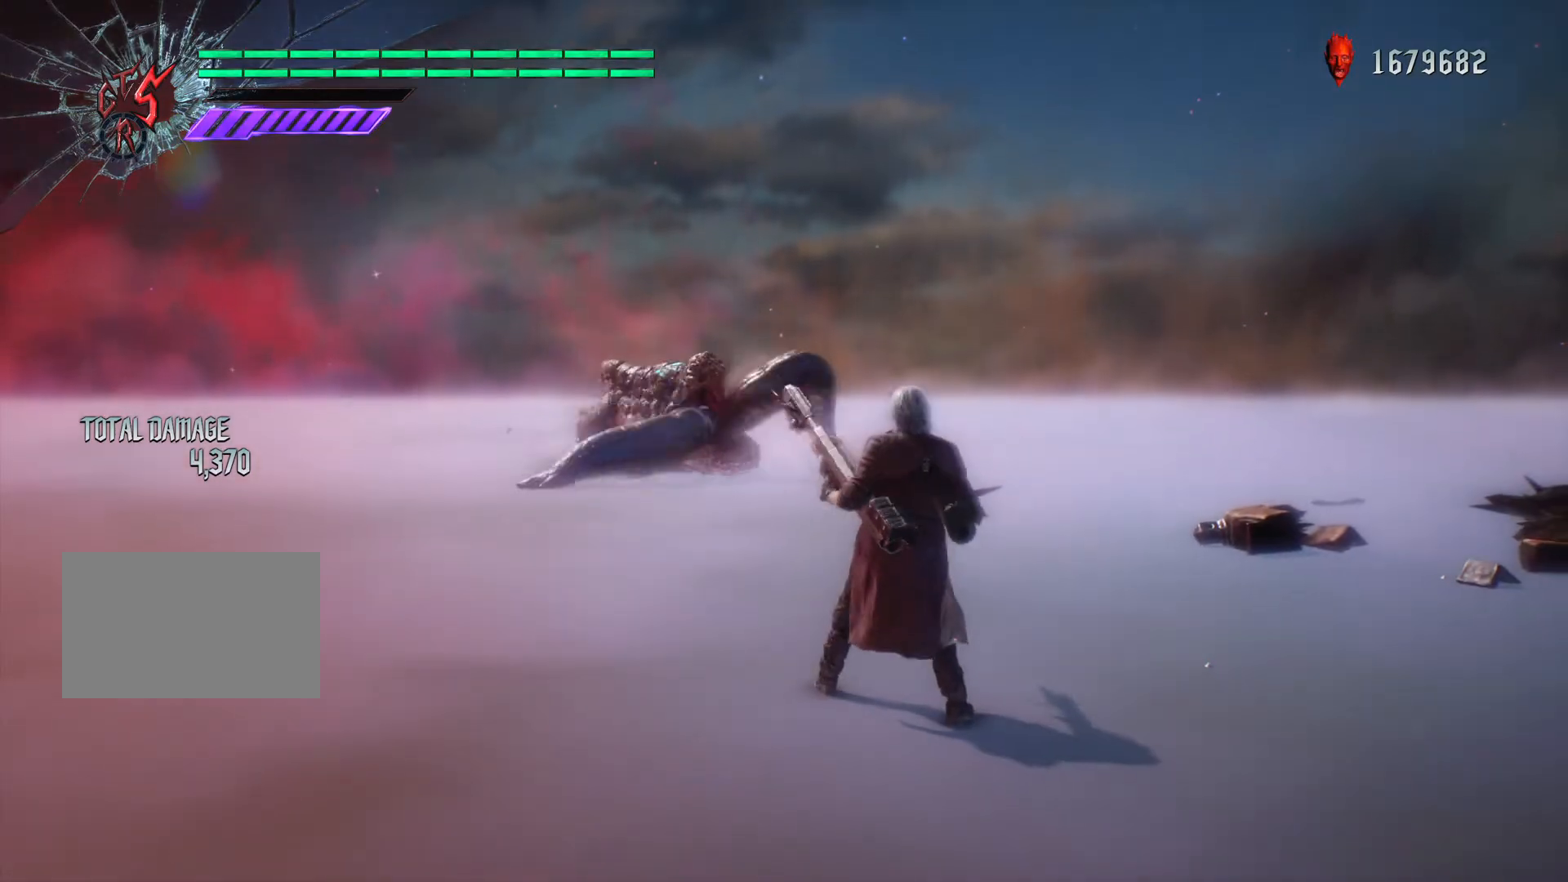
{"buttons": [], "left_stick": "center", "right_stick": "center", "events": []}
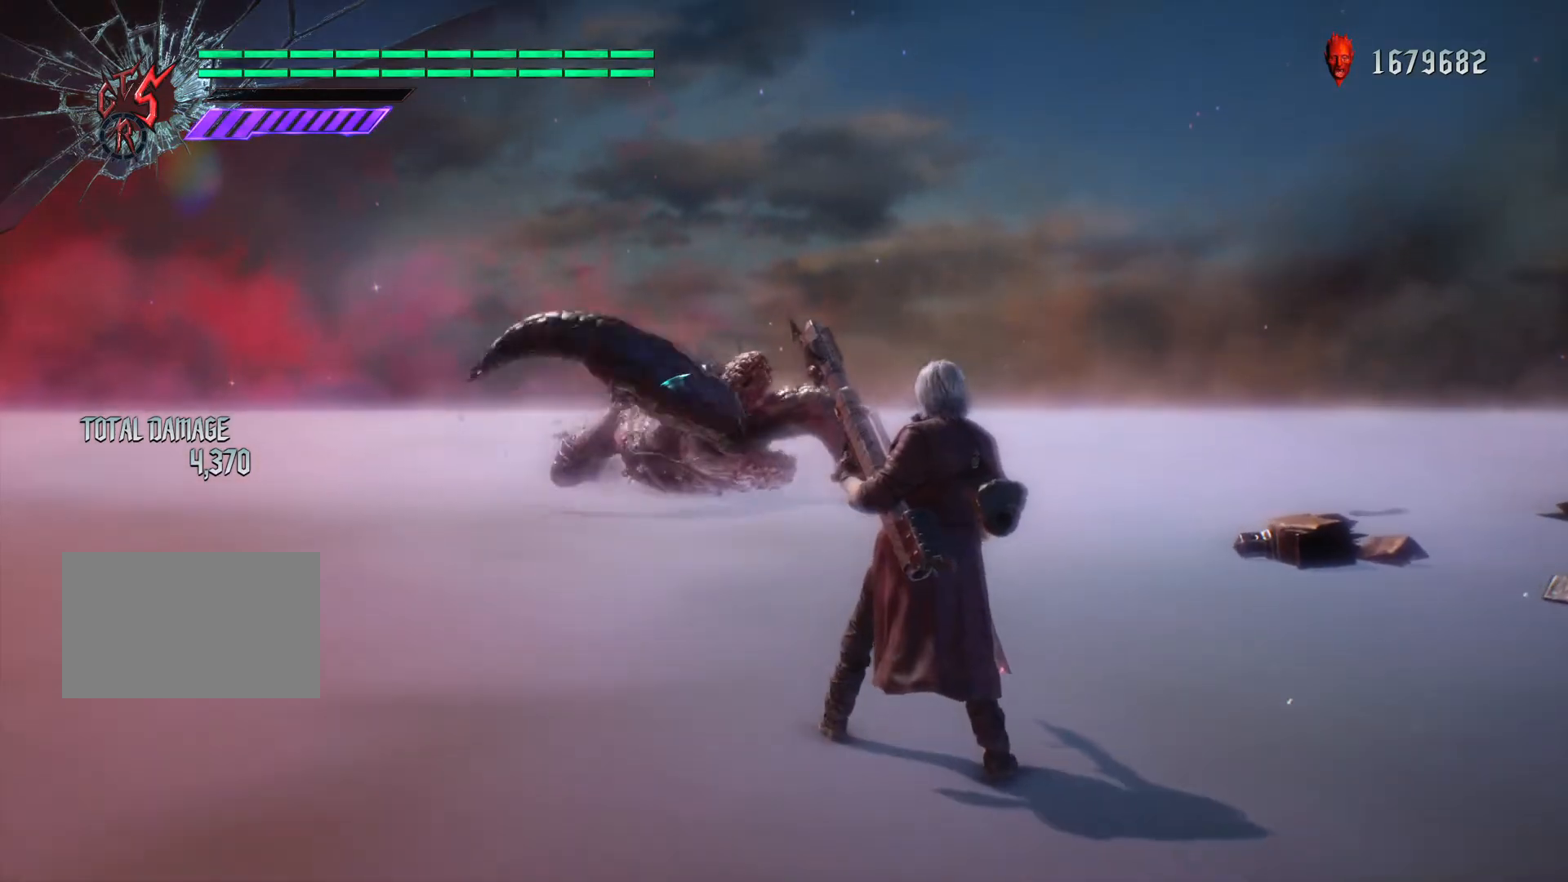
{"buttons": ["CIRCLE"], "left_stick": "center", "right_stick": "center", "events": [[133, "left_stick", "down"], [267, "left_stick", "up"], [367, "CIRCLE", "down"], [367, "left_stick", "center"]]}
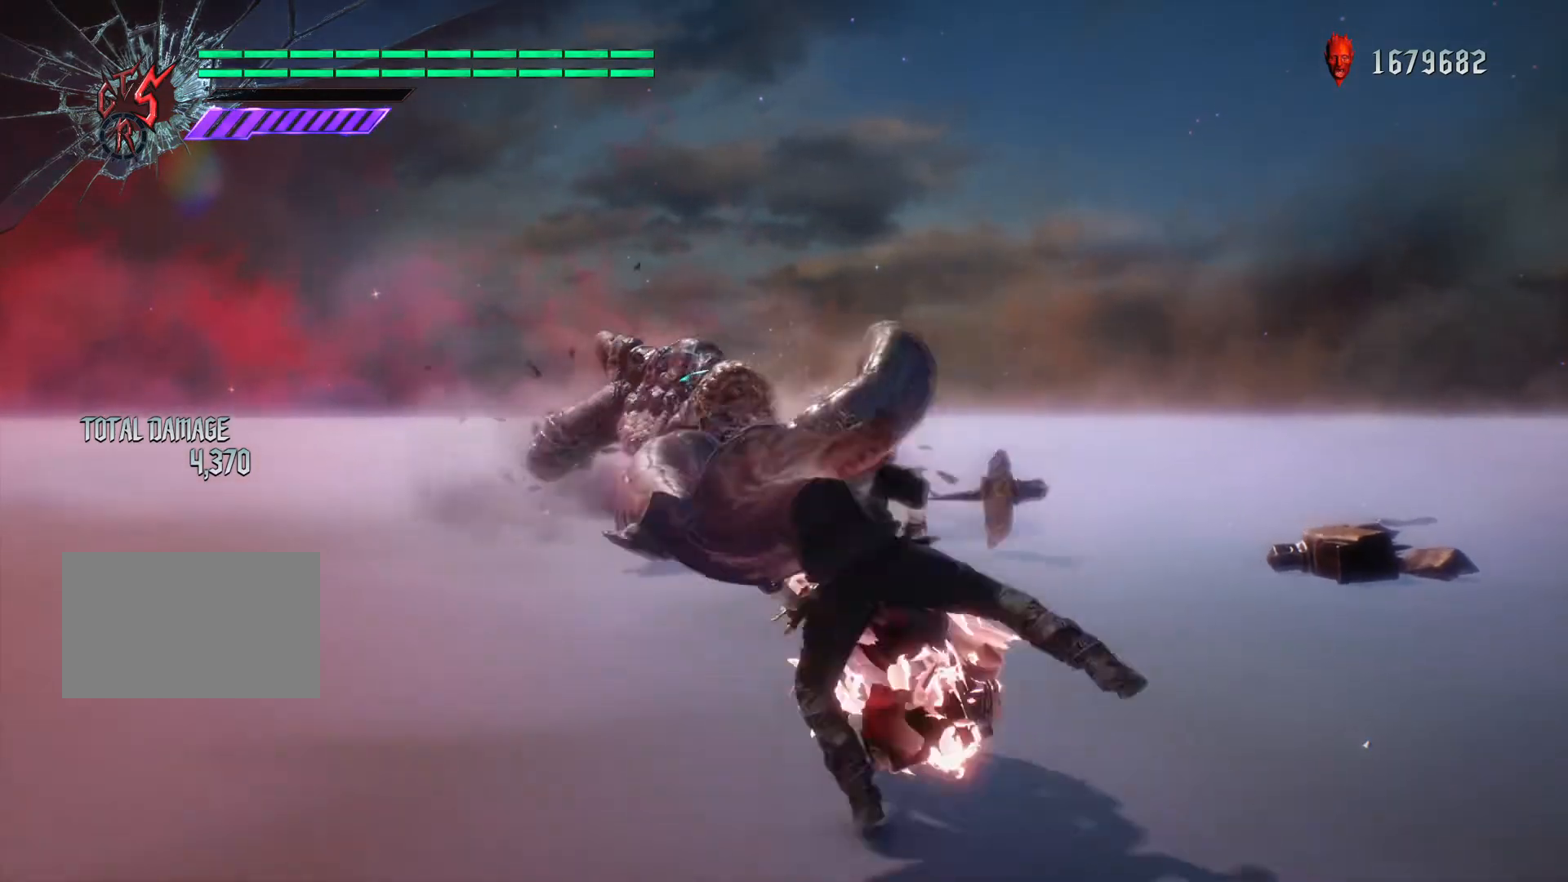
{"buttons": ["CIRCLE"], "left_stick": "center", "right_stick": "center", "events": []}
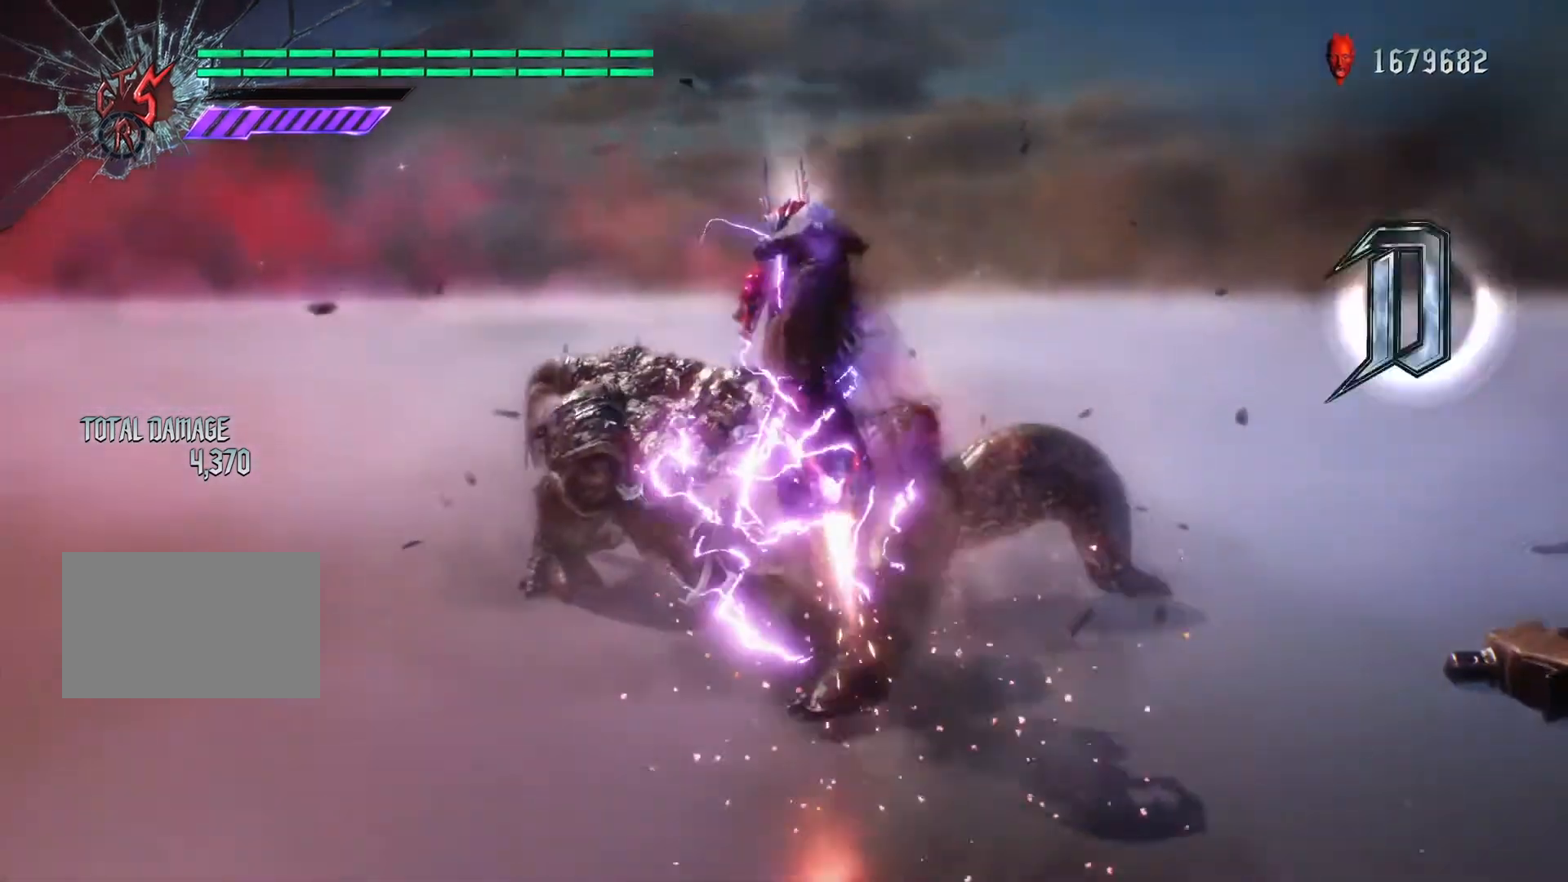
{"buttons": ["CIRCLE"], "left_stick": "center", "right_stick": "center", "events": []}